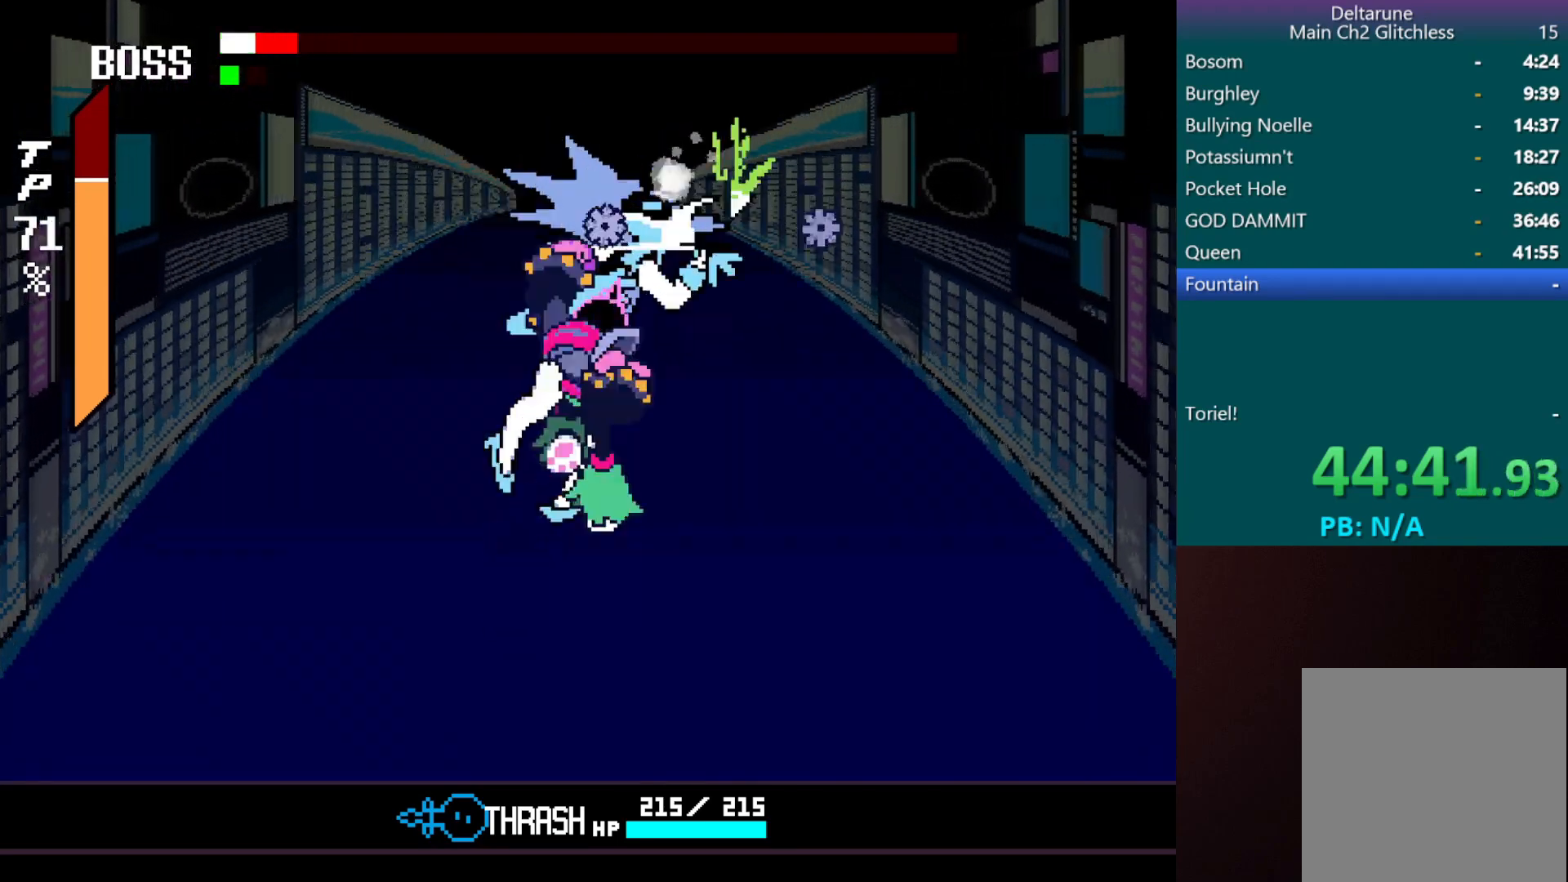
Gameplay with keyboard; each line is a JSON object with the keys held at the frame after it. "events" lists presses ("down") and releases ("up") of "c", "down", "left", "return", "right", "shift", "up", "x" and "z" between this image and that frame as [ms after this image, input, new state], when the widget could be followed in between. No other keys are recorded. Mouse input is not recorded.
{"keys": [], "events": [[17, "z", "down"], [117, "z", "up"], [167, "z", "down"], [267, "z", "up"], [317, "z", "down"], [400, "z", "up"], [450, "z", "down"], [500, "z", "up"]]}
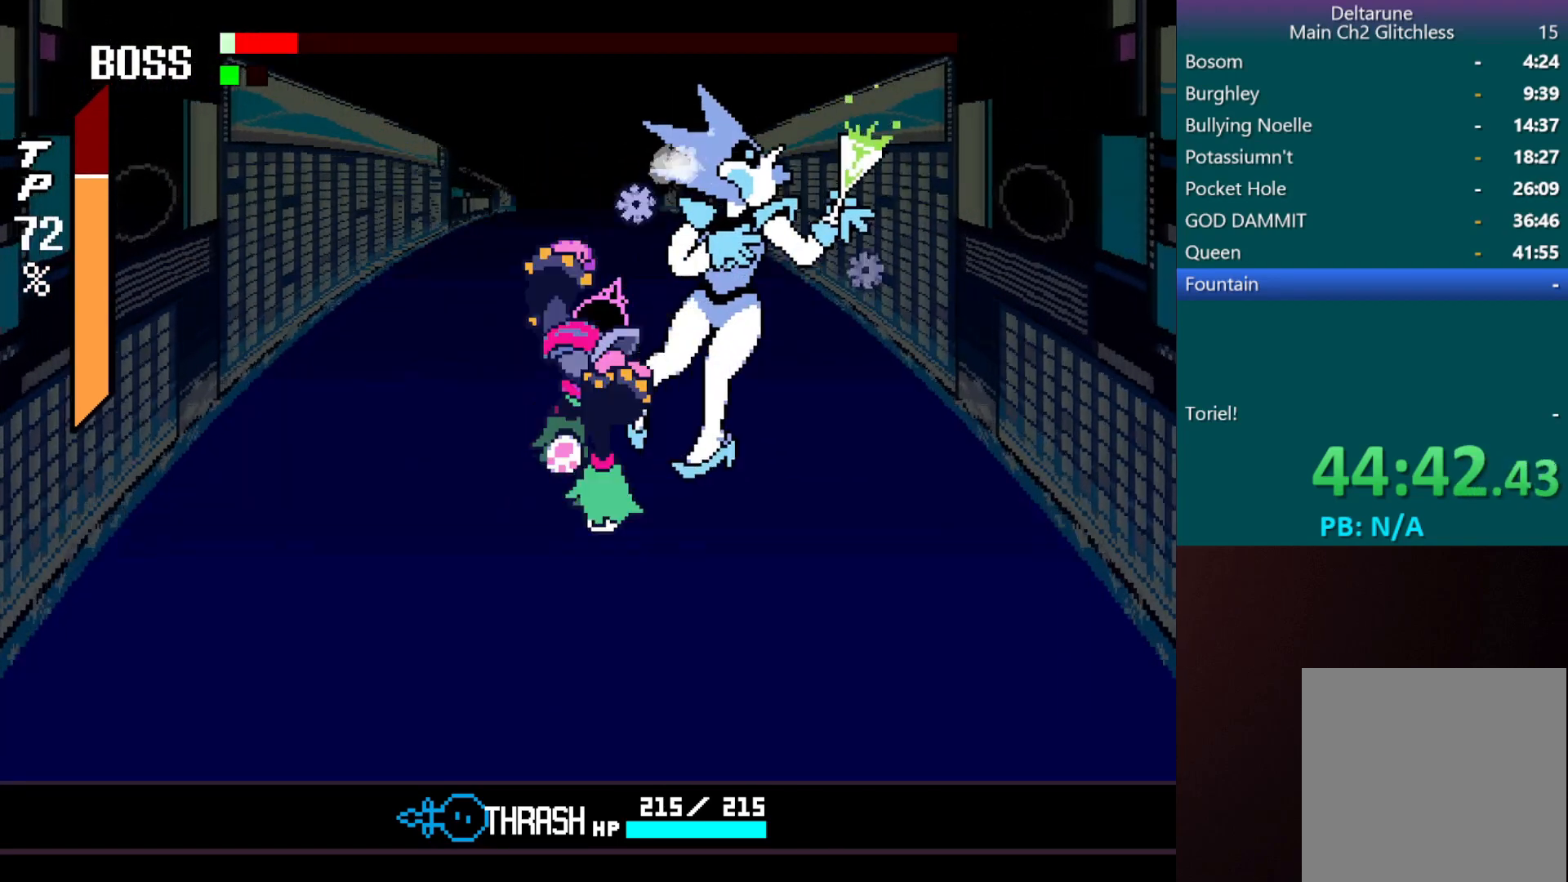
{"keys": [], "events": [[50, "z", "down"], [133, "z", "up"]]}
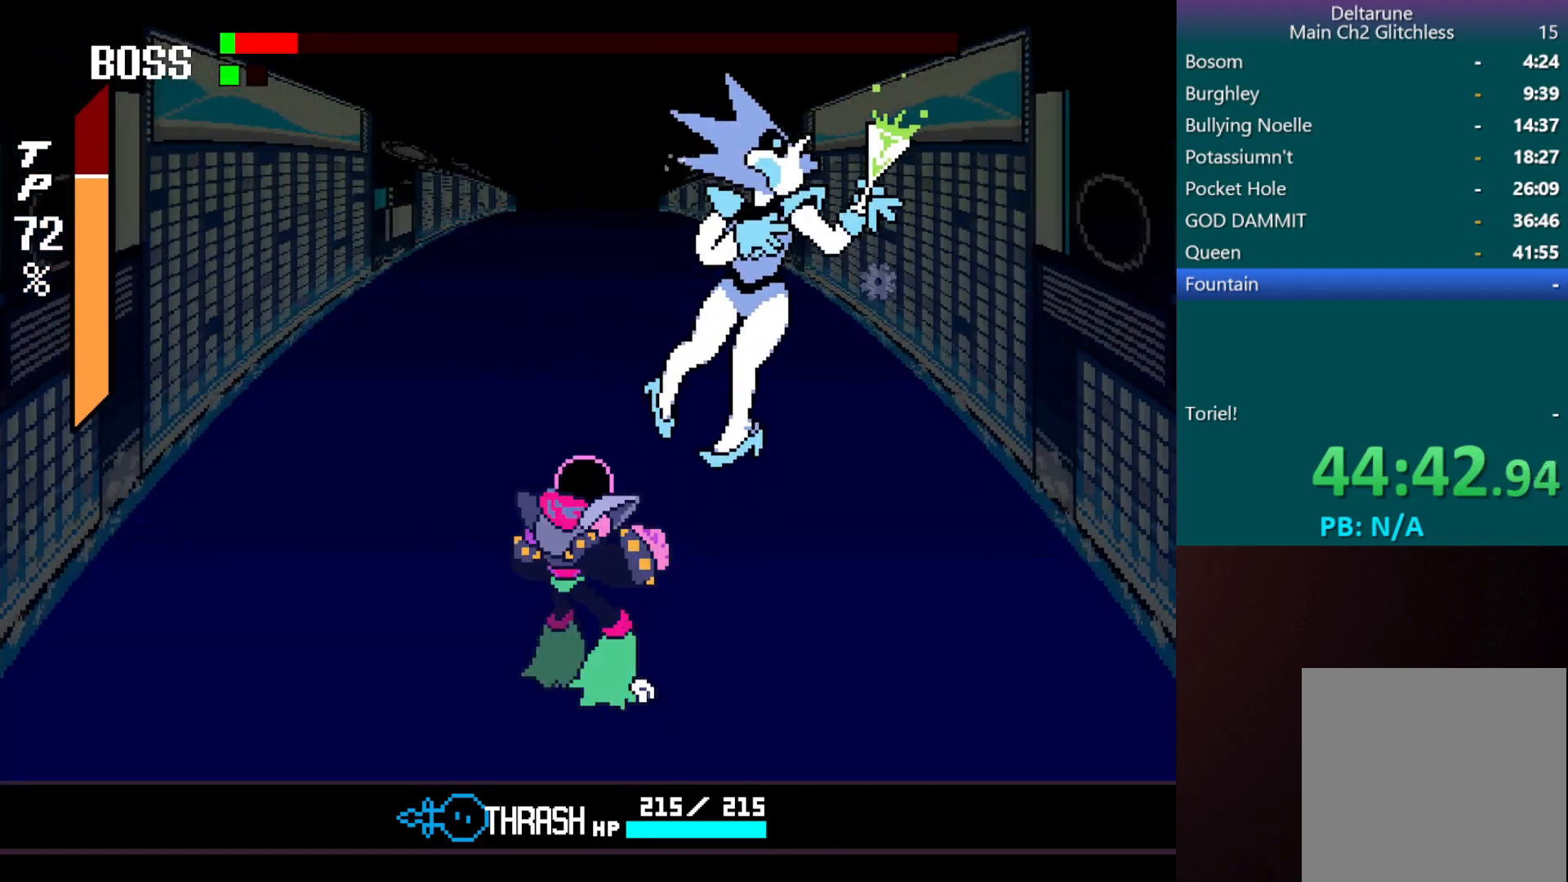
{"keys": [], "events": []}
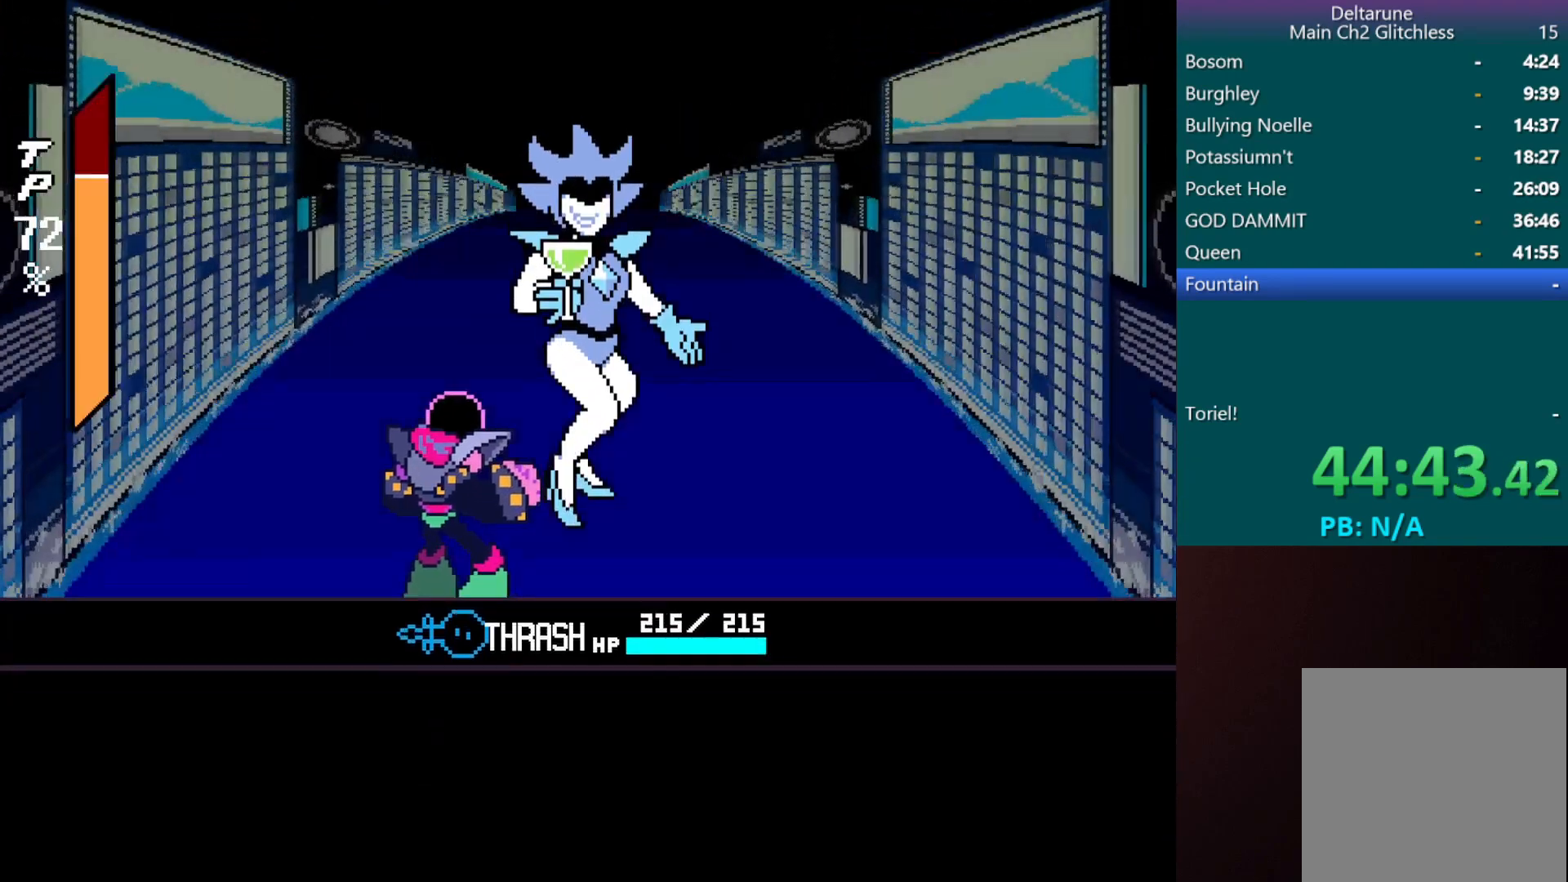
{"keys": ["return"], "events": [[267, "z", "down"], [317, "return", "down"], [317, "z", "up"], [400, "return", "up"], [400, "z", "down"], [450, "return", "down"], [500, "z", "up"]]}
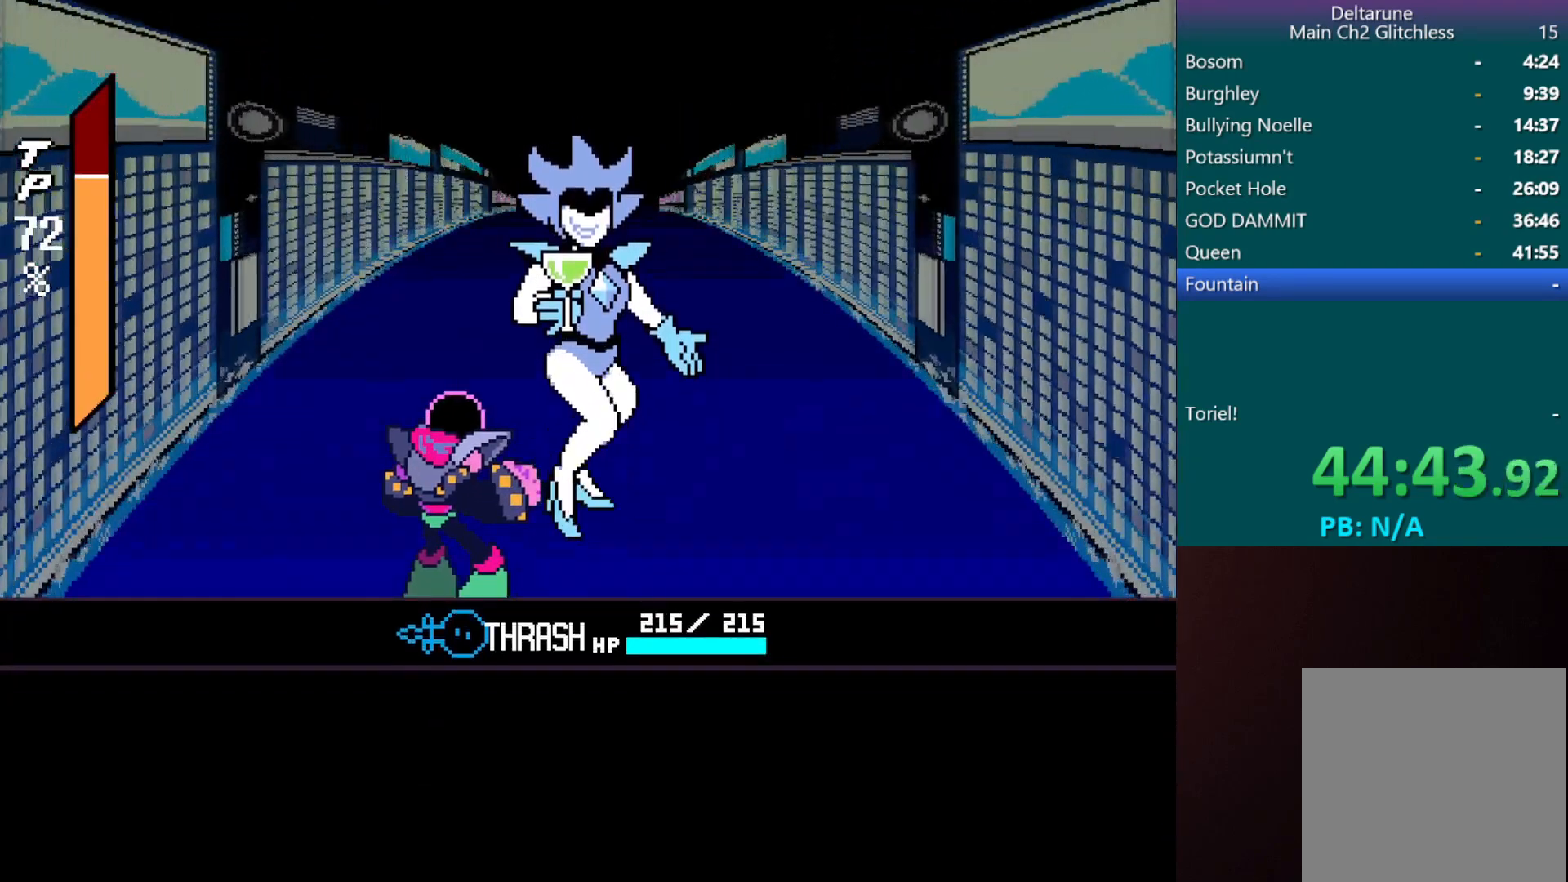
{"keys": [], "events": [[50, "return", "up"], [50, "z", "down"], [83, "return", "down"], [133, "z", "up"], [183, "return", "up"], [233, "return", "down"], [233, "z", "down"], [333, "return", "up"], [333, "z", "up"], [367, "return", "down"], [367, "z", "down"], [467, "return", "up"], [467, "z", "up"]]}
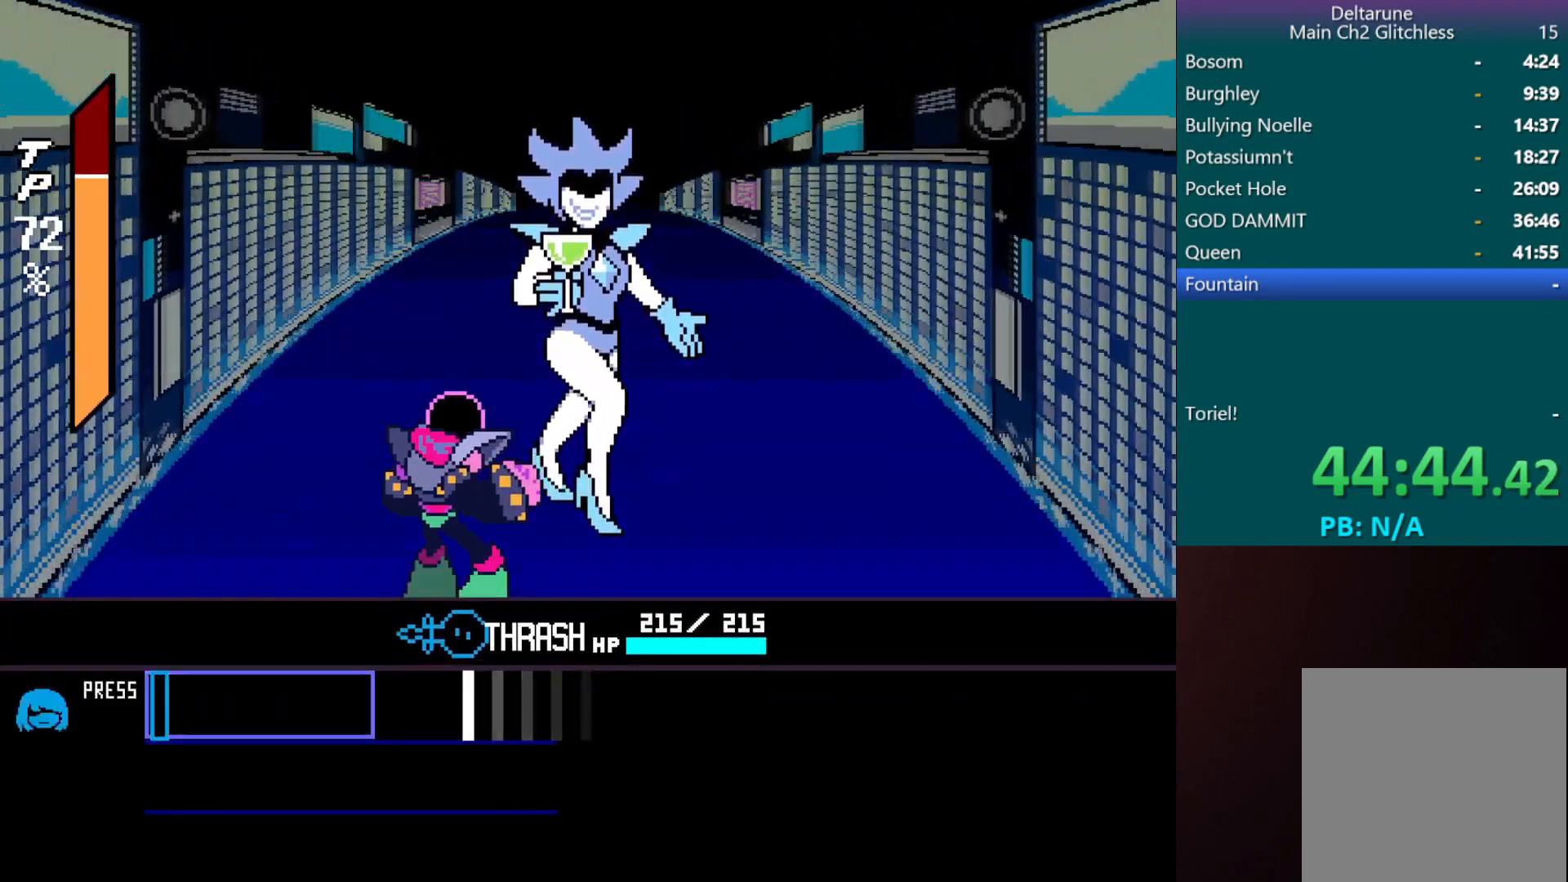
{"keys": [], "events": []}
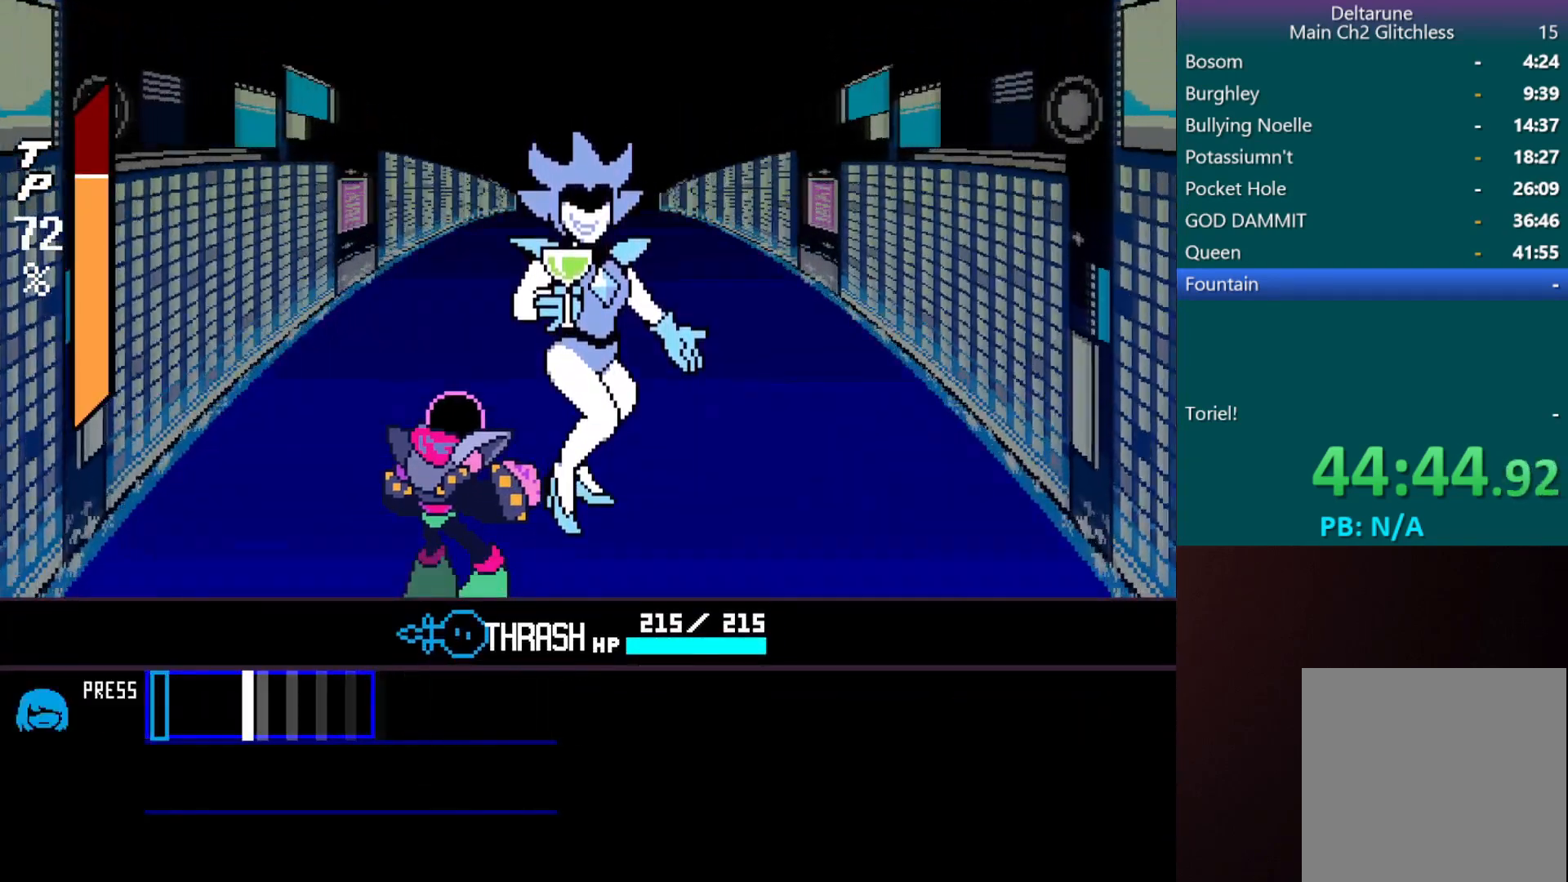
{"keys": ["c", "z"], "events": [[167, "z", "down"], [267, "z", "up"], [317, "c", "down"], [500, "z", "down"]]}
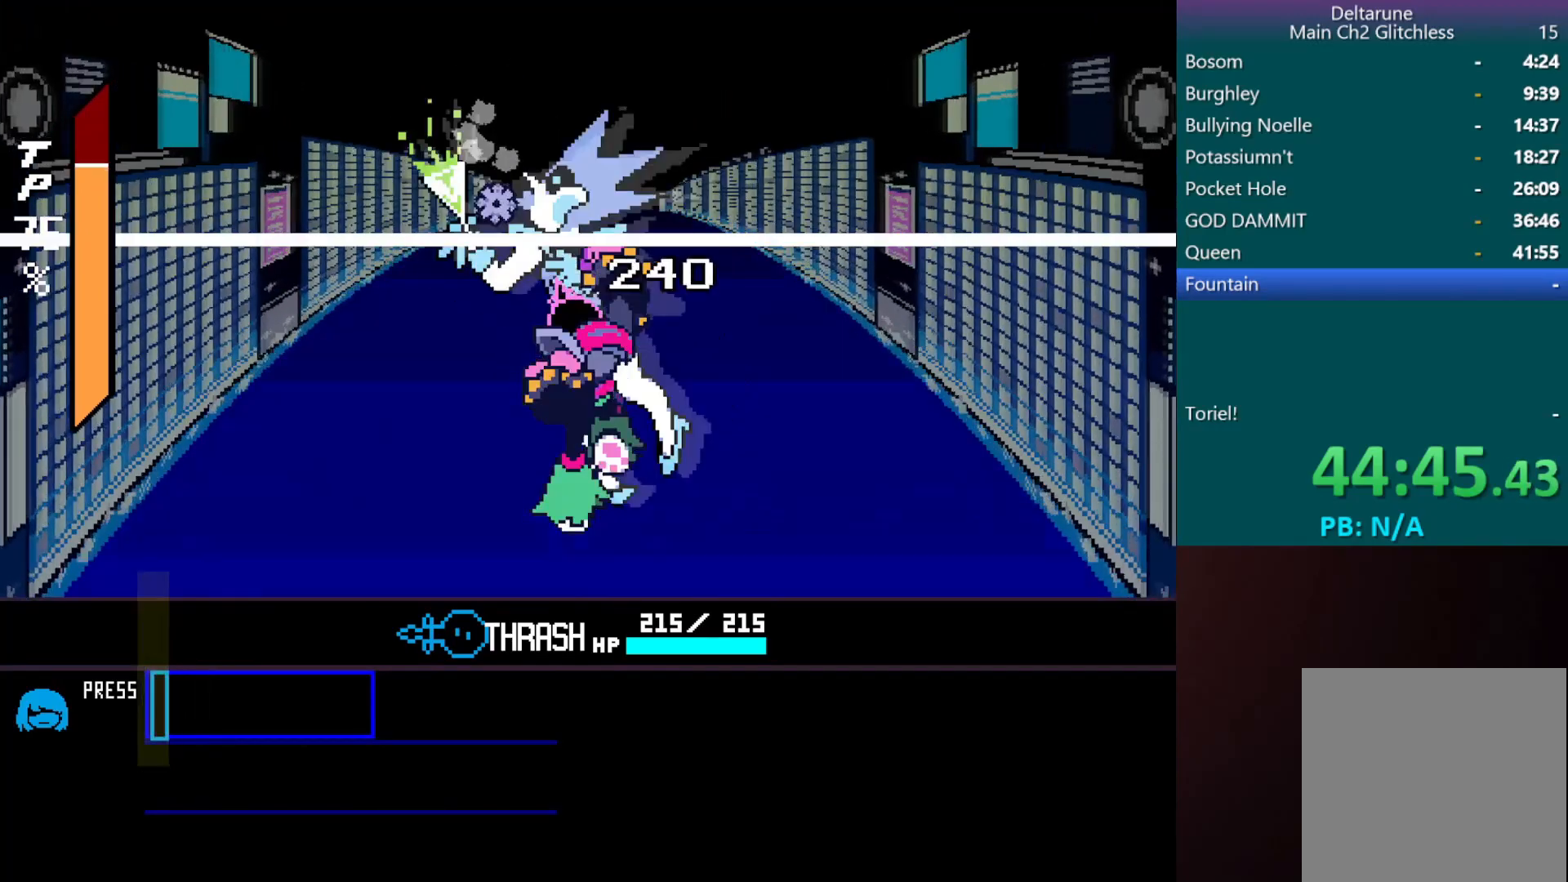
{"keys": ["c"], "events": [[100, "z", "up"], [133, "z", "down"], [233, "z", "up"], [383, "z", "down"], [467, "z", "up"]]}
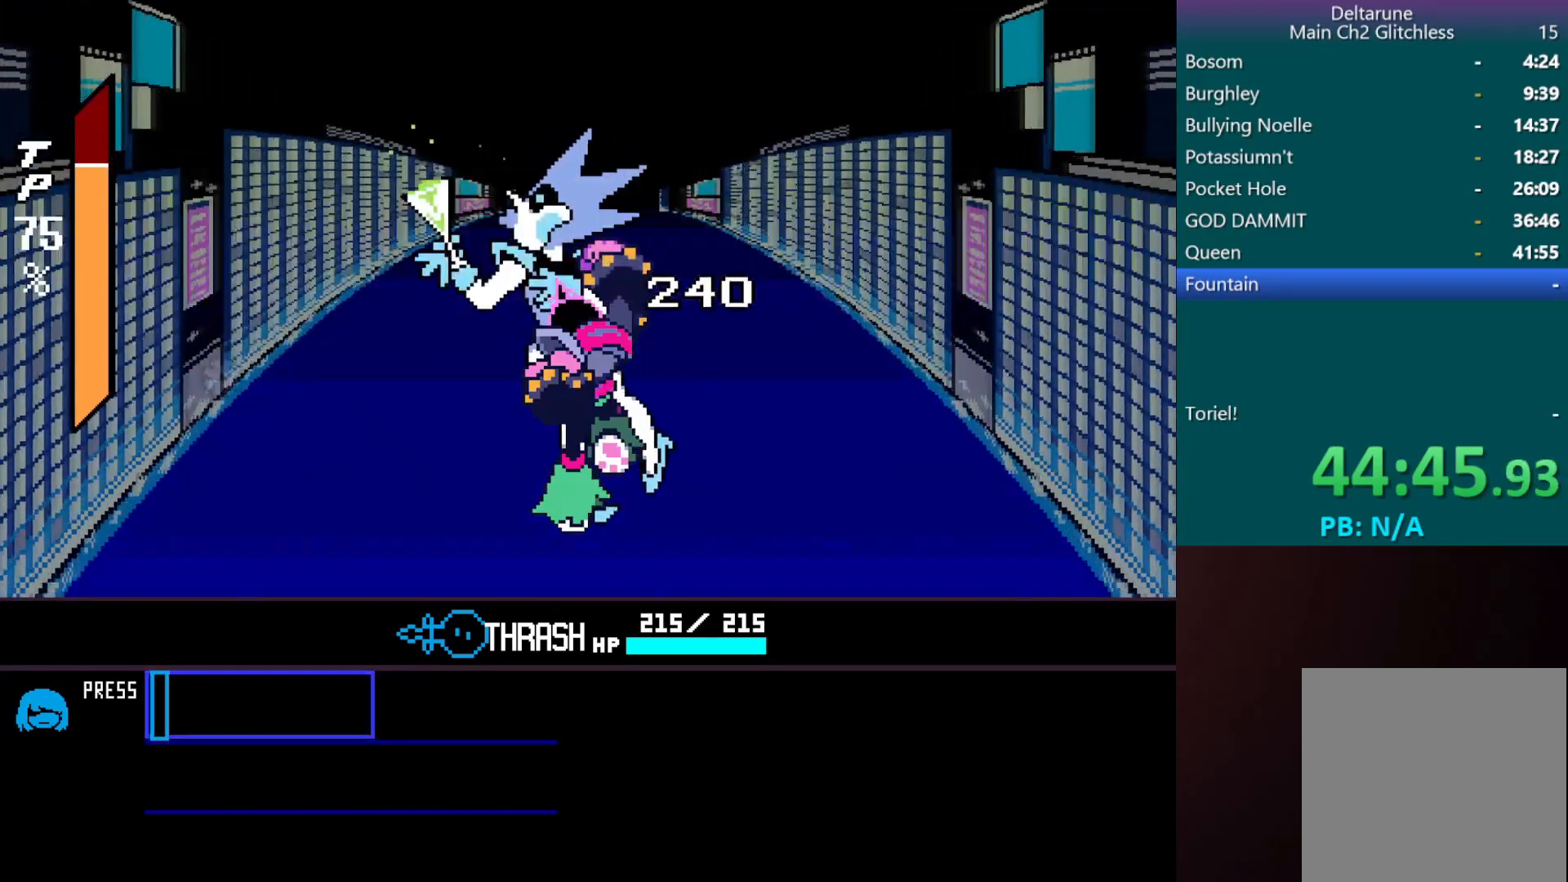
{"keys": ["c"], "events": [[17, "z", "down"], [167, "z", "up"], [200, "z", "down"], [433, "z", "up"]]}
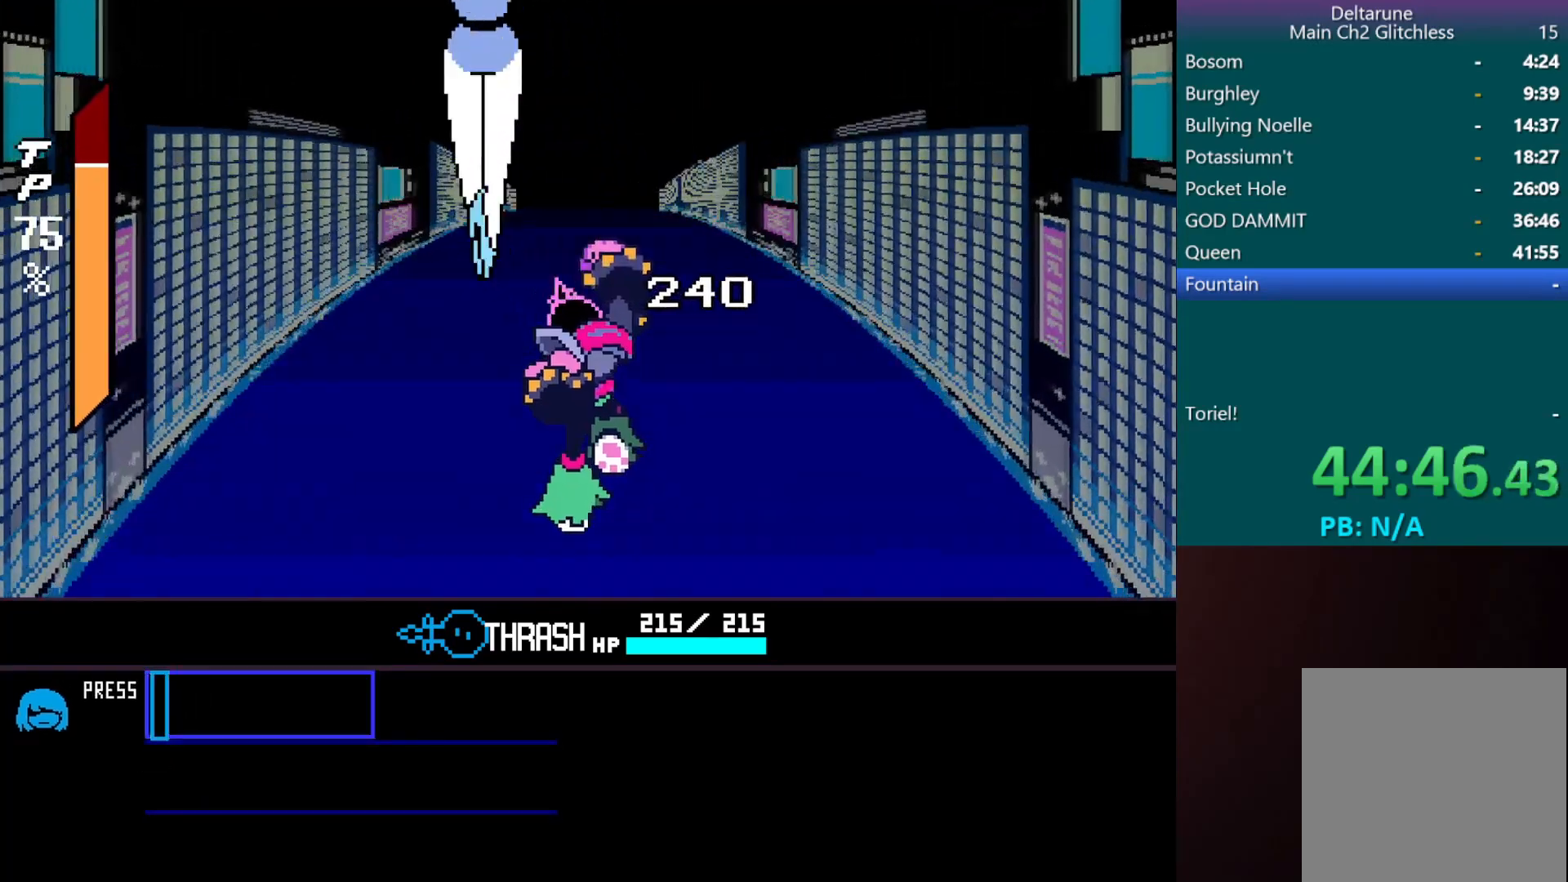
{"keys": ["c"], "events": [[33, "z", "down"], [467, "z", "up"]]}
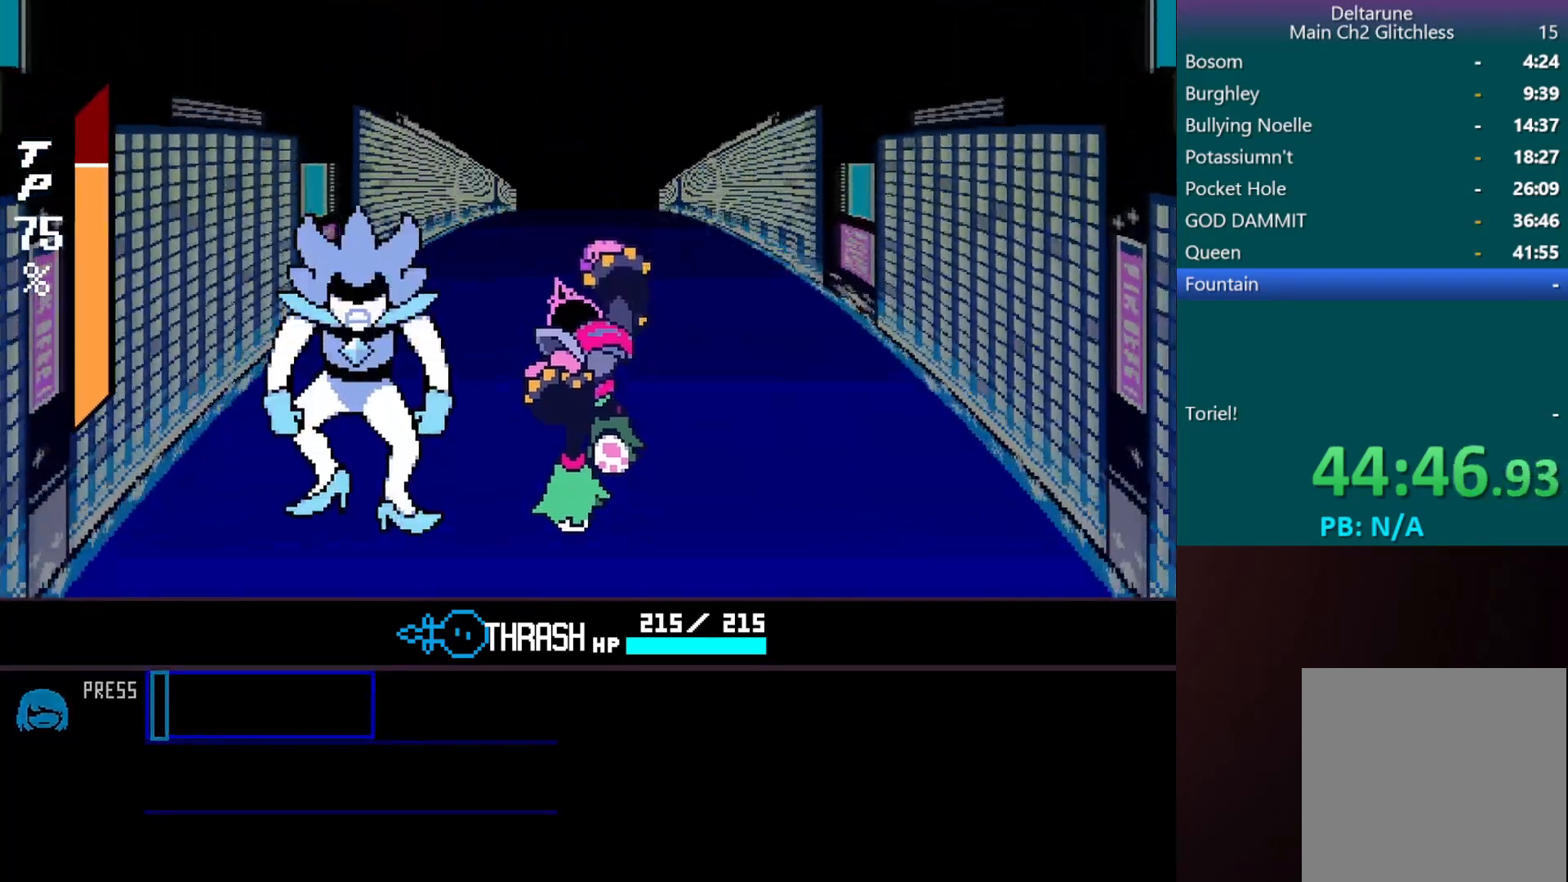
{"keys": ["c"], "events": []}
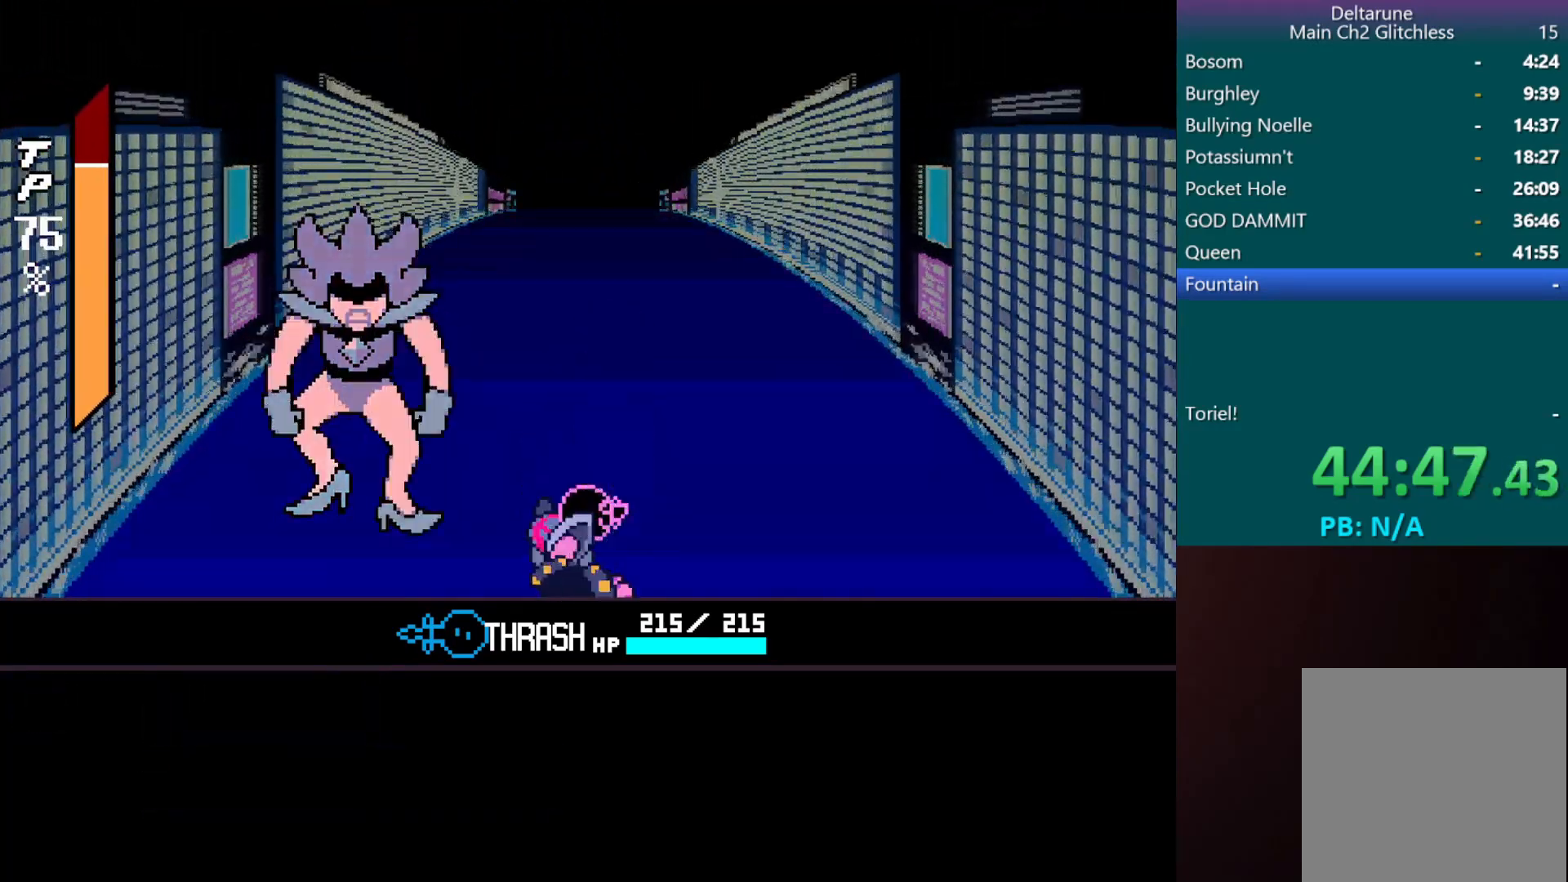
{"keys": ["c"], "events": []}
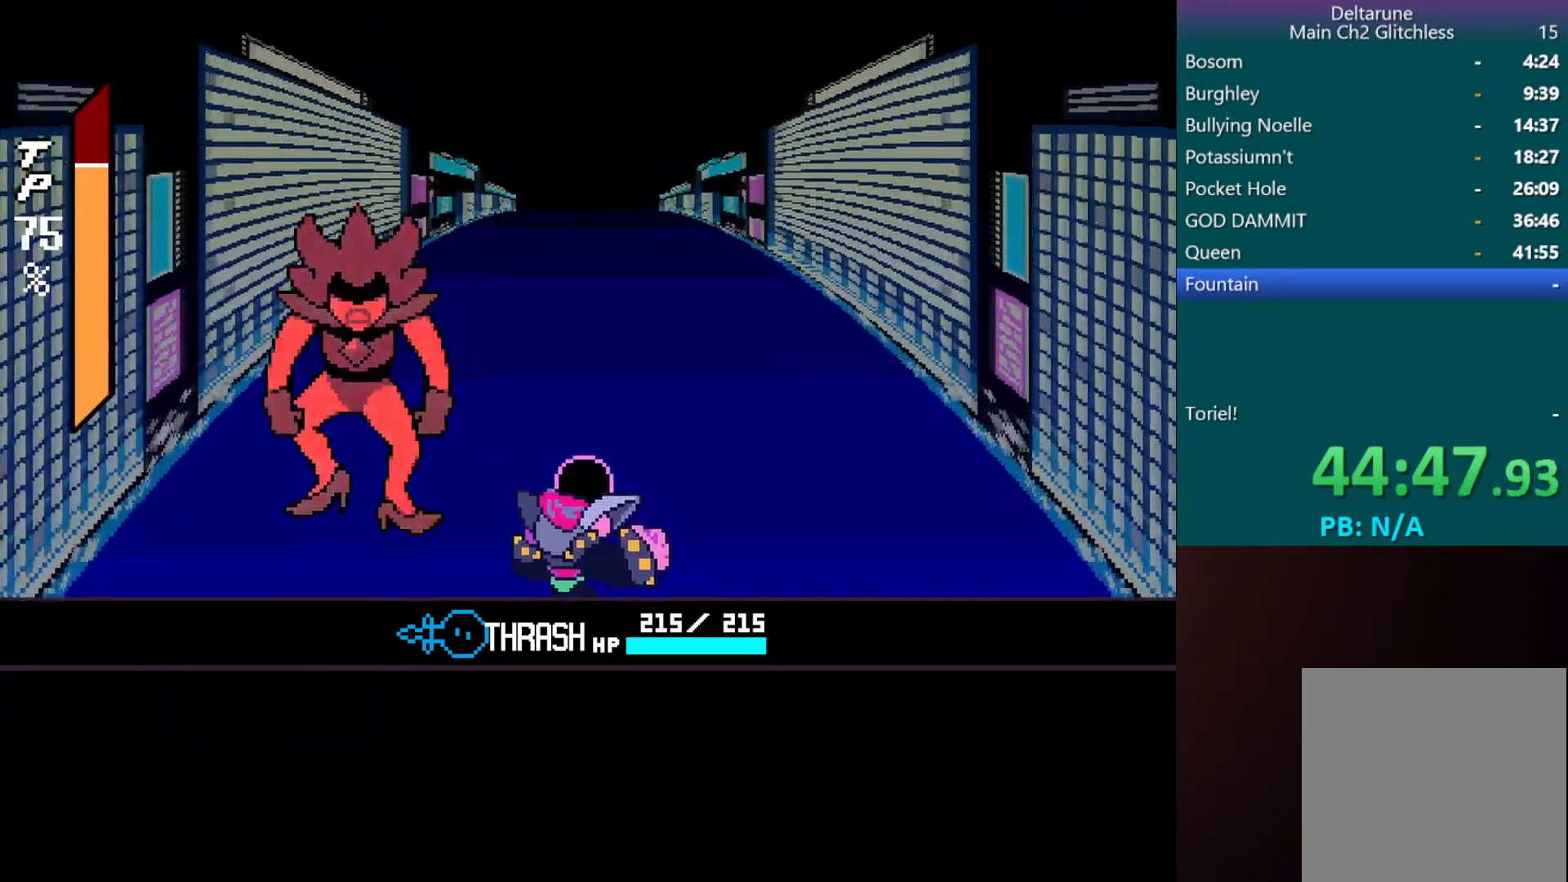
{"keys": ["c", "z"], "events": [[383, "z", "down"]]}
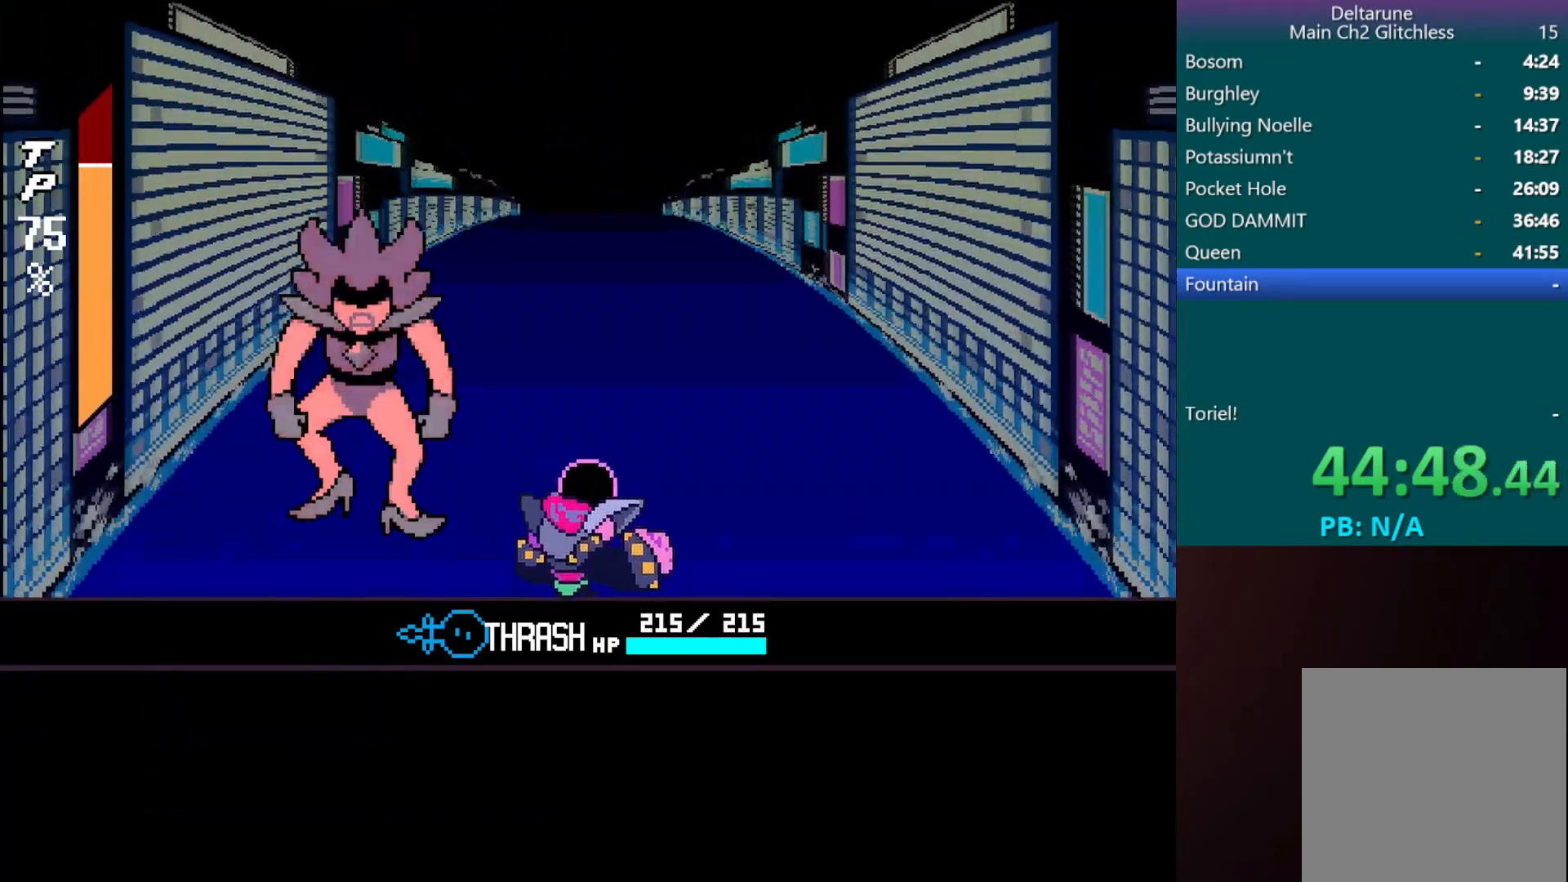
{"keys": ["c"], "events": [[83, "z", "up"], [117, "z", "down"], [217, "z", "up"], [367, "z", "down"], [450, "z", "up"]]}
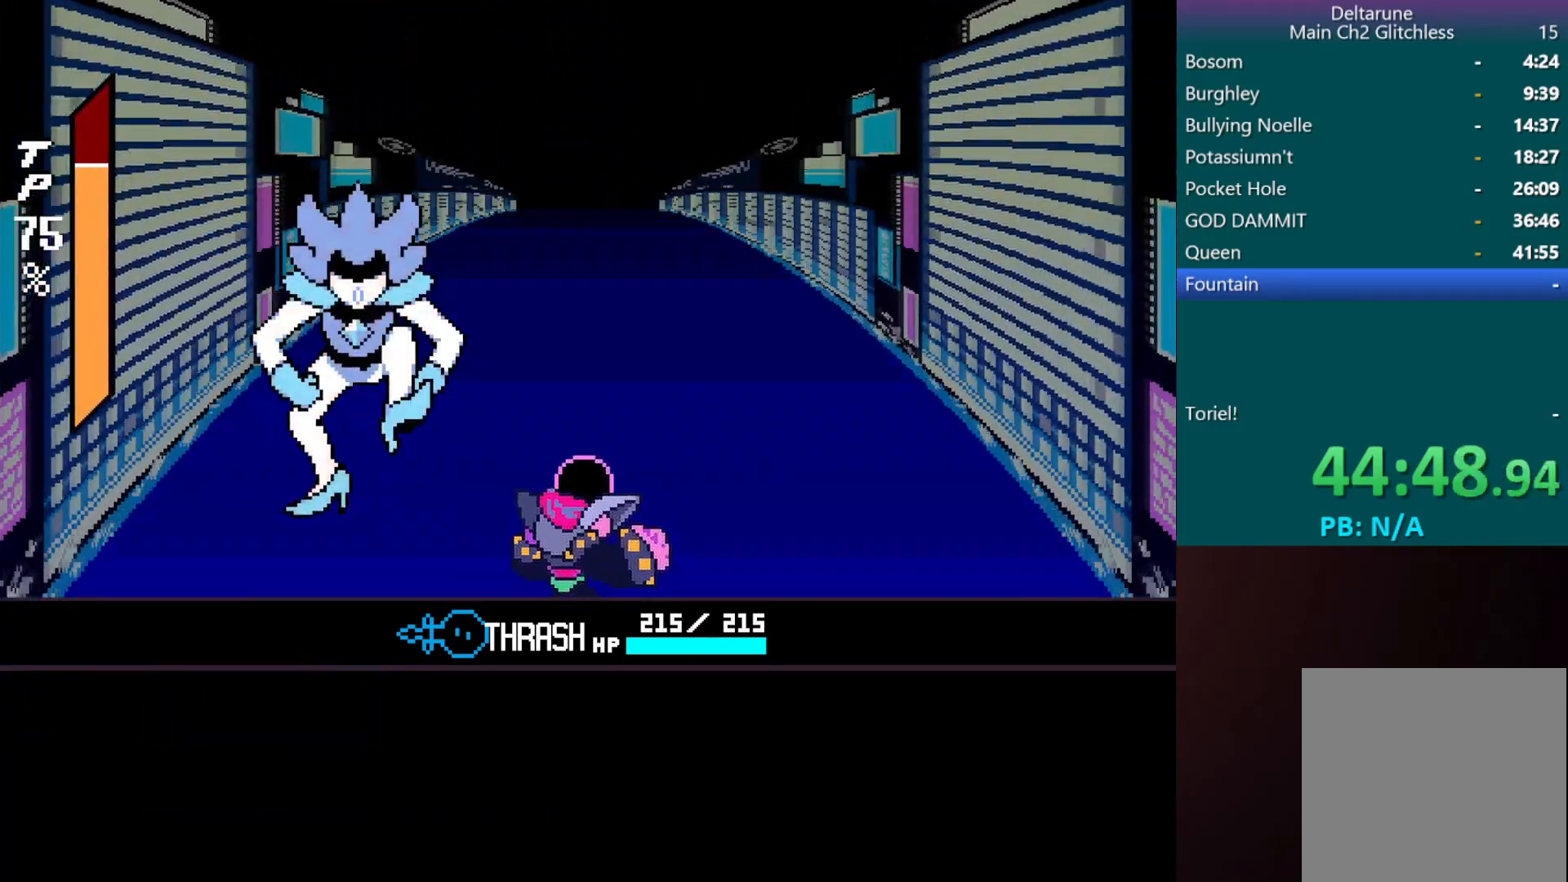
{"keys": ["c"], "events": []}
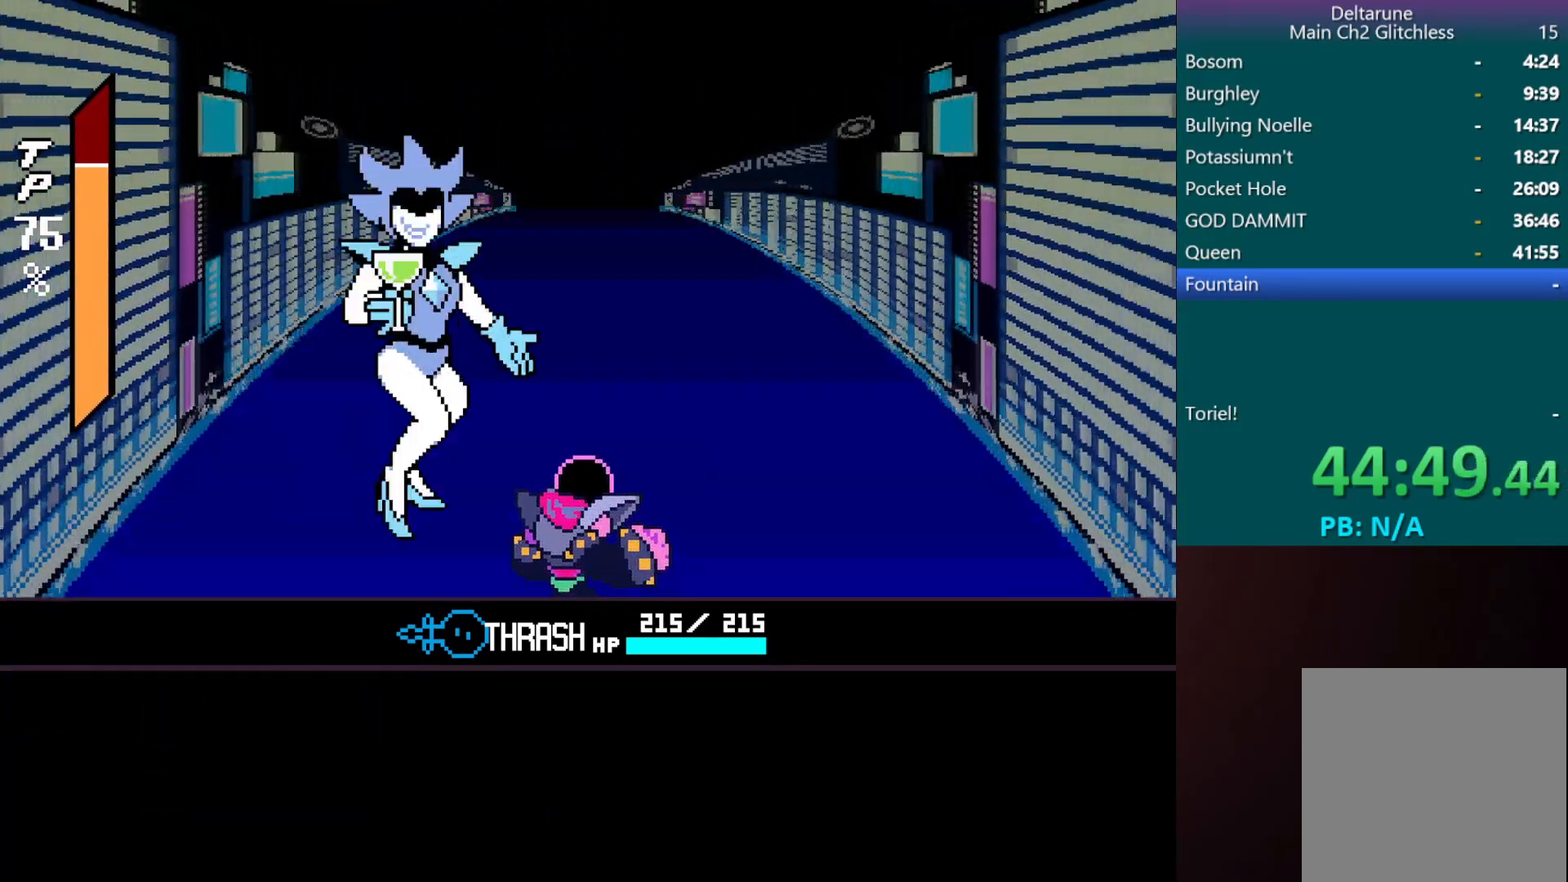
{"keys": ["c"], "events": []}
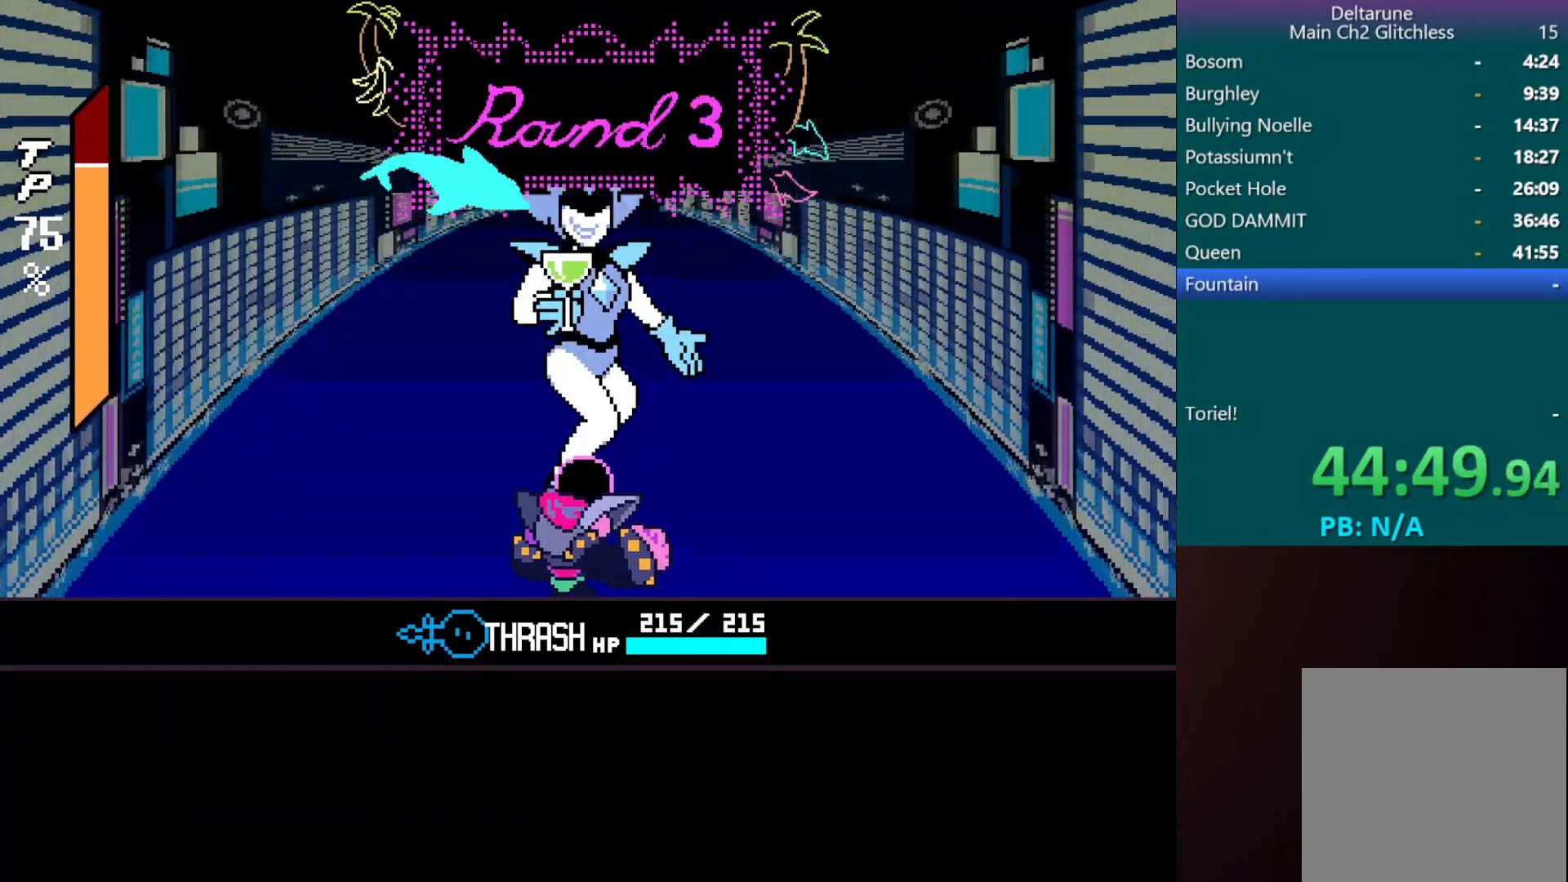
{"keys": ["c", "z"], "events": [[117, "z", "down"], [200, "z", "up"], [350, "z", "down"], [400, "z", "up"], [483, "z", "down"]]}
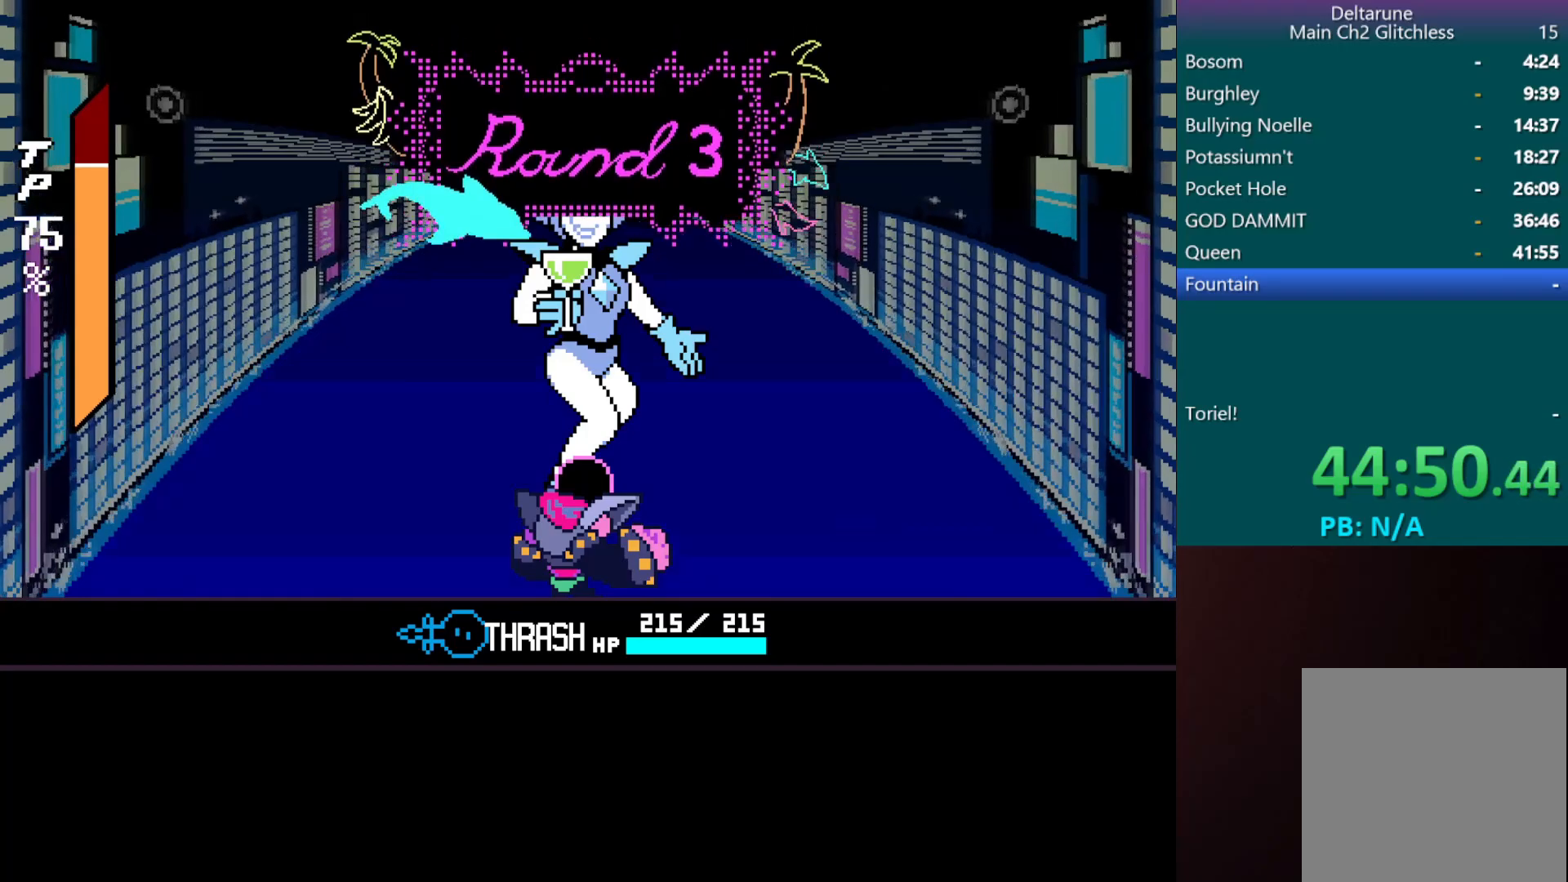
{"keys": ["c", "z"], "events": [[83, "z", "up"], [167, "z", "down"], [267, "z", "up"], [350, "z", "down"], [450, "z", "up"], [500, "z", "down"]]}
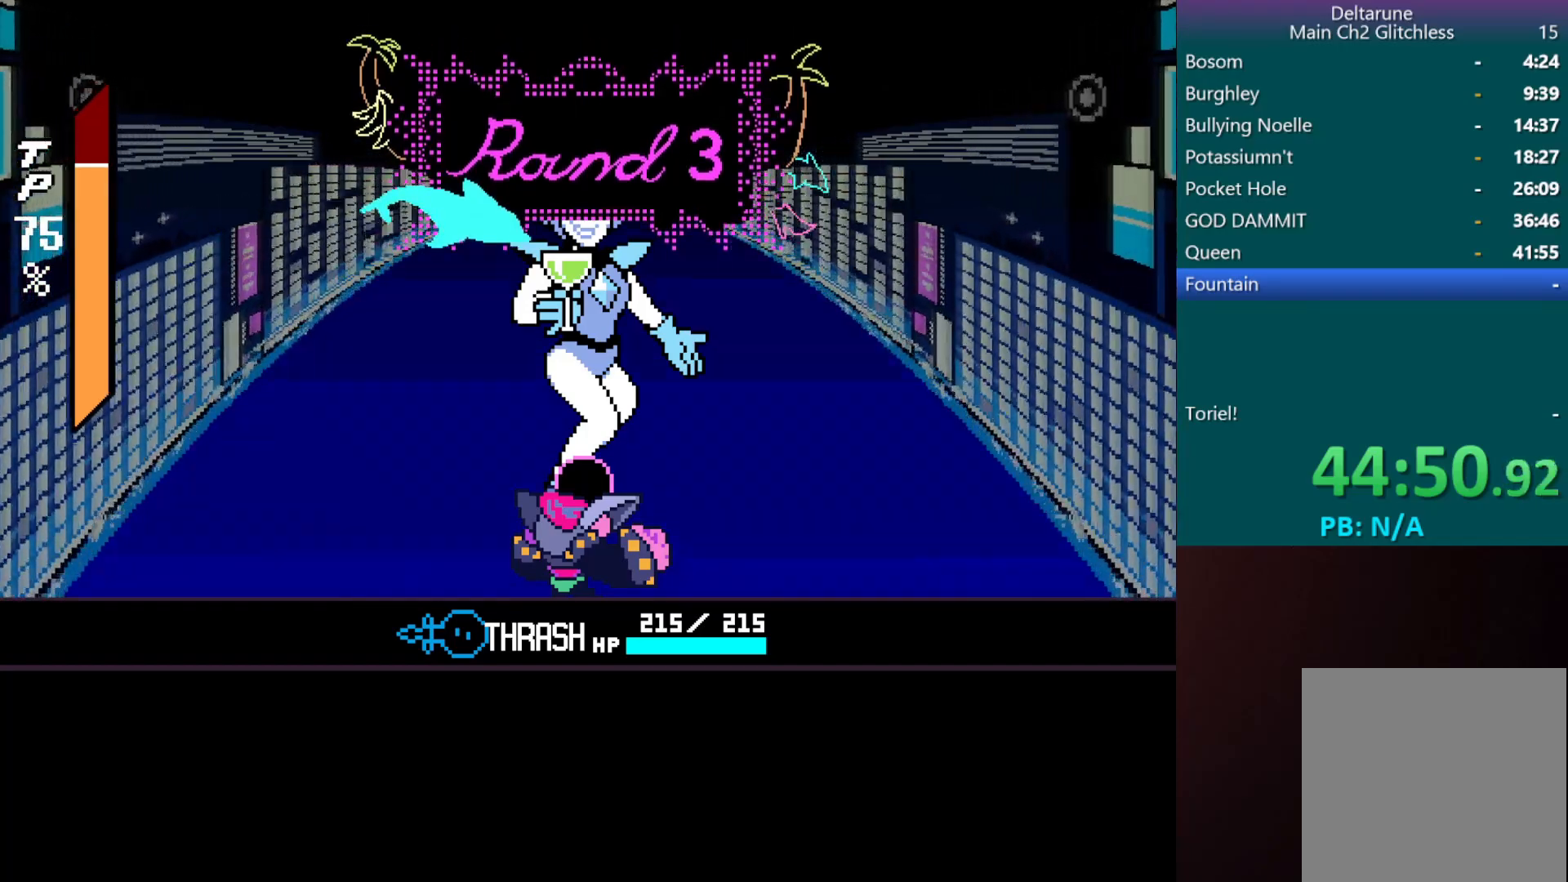
{"keys": ["c", "z"], "events": [[133, "z", "up"], [183, "z", "down"], [283, "z", "up"], [367, "z", "down"]]}
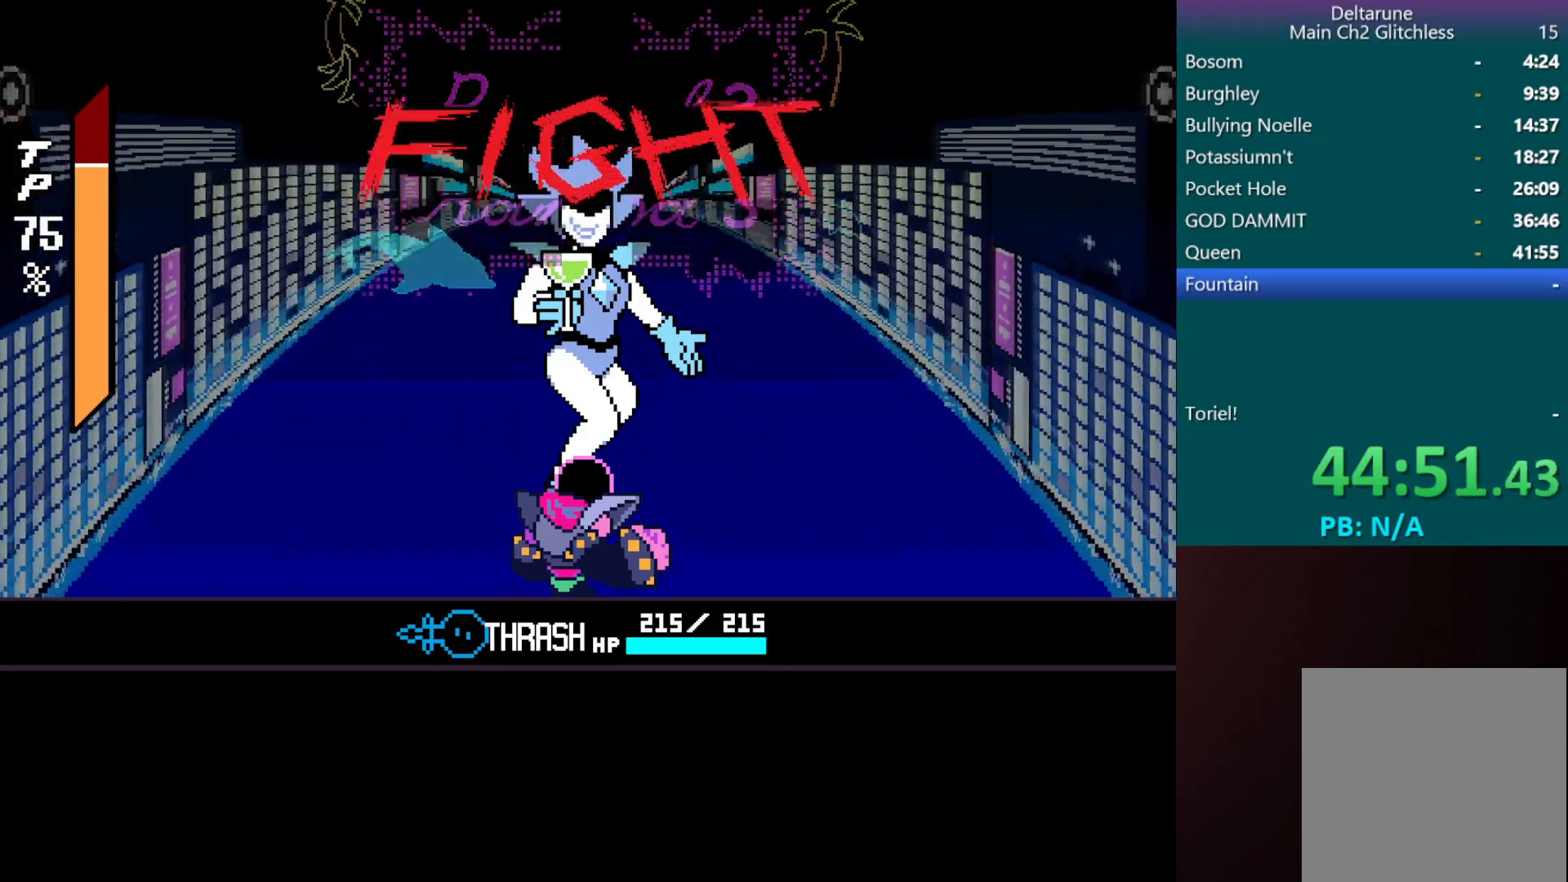
{"keys": ["c", "z"], "events": [[17, "z", "up"], [117, "z", "down"], [150, "z", "up"], [400, "z", "down"]]}
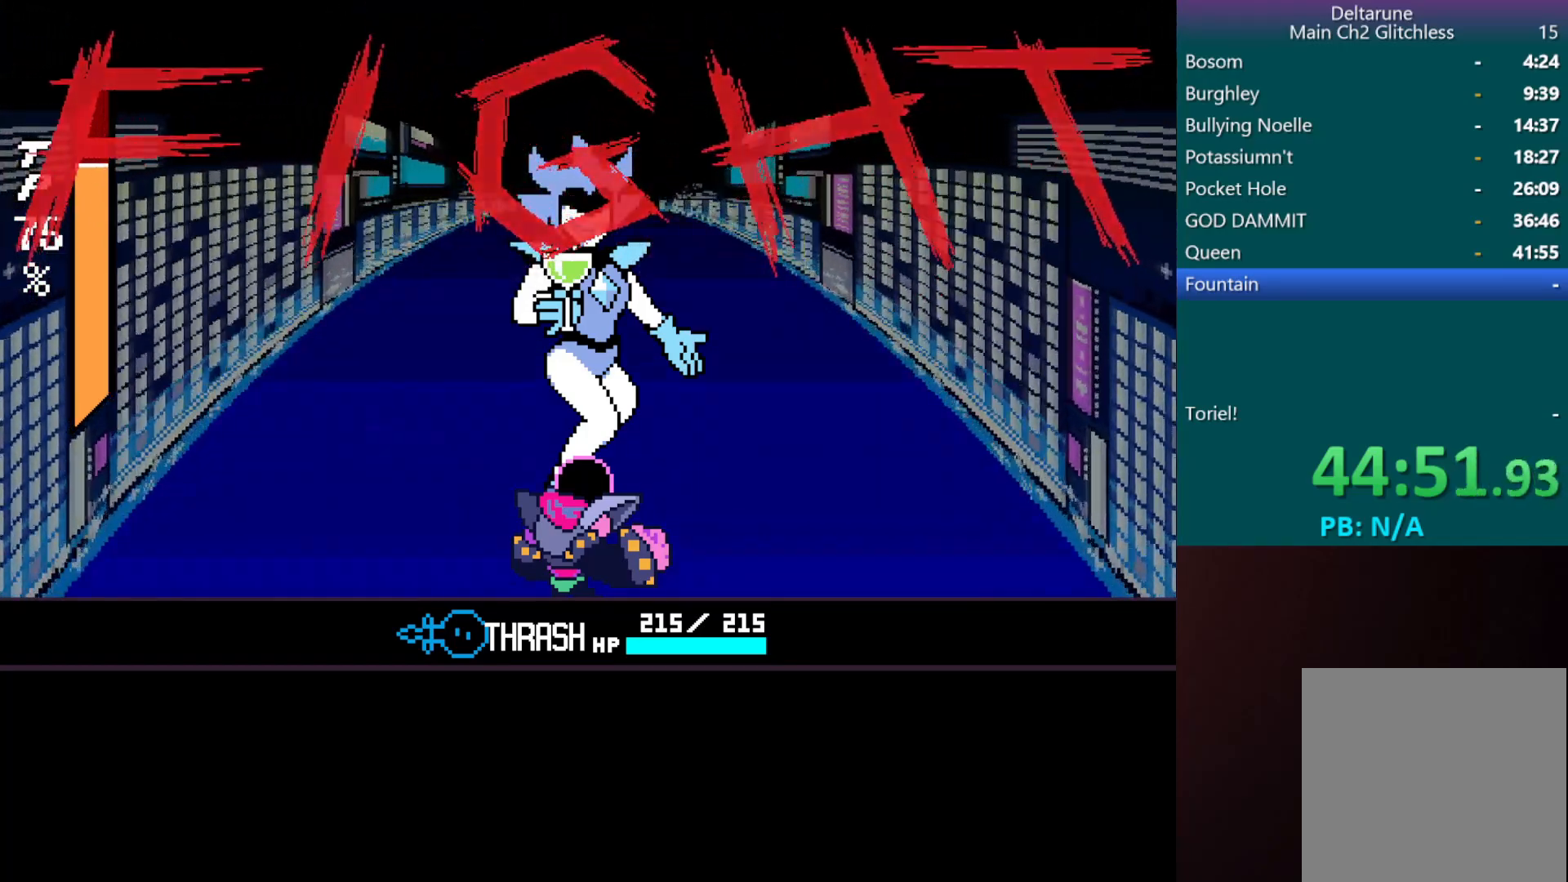
{"keys": ["c", "z"], "events": [[33, "z", "up"], [500, "z", "down"]]}
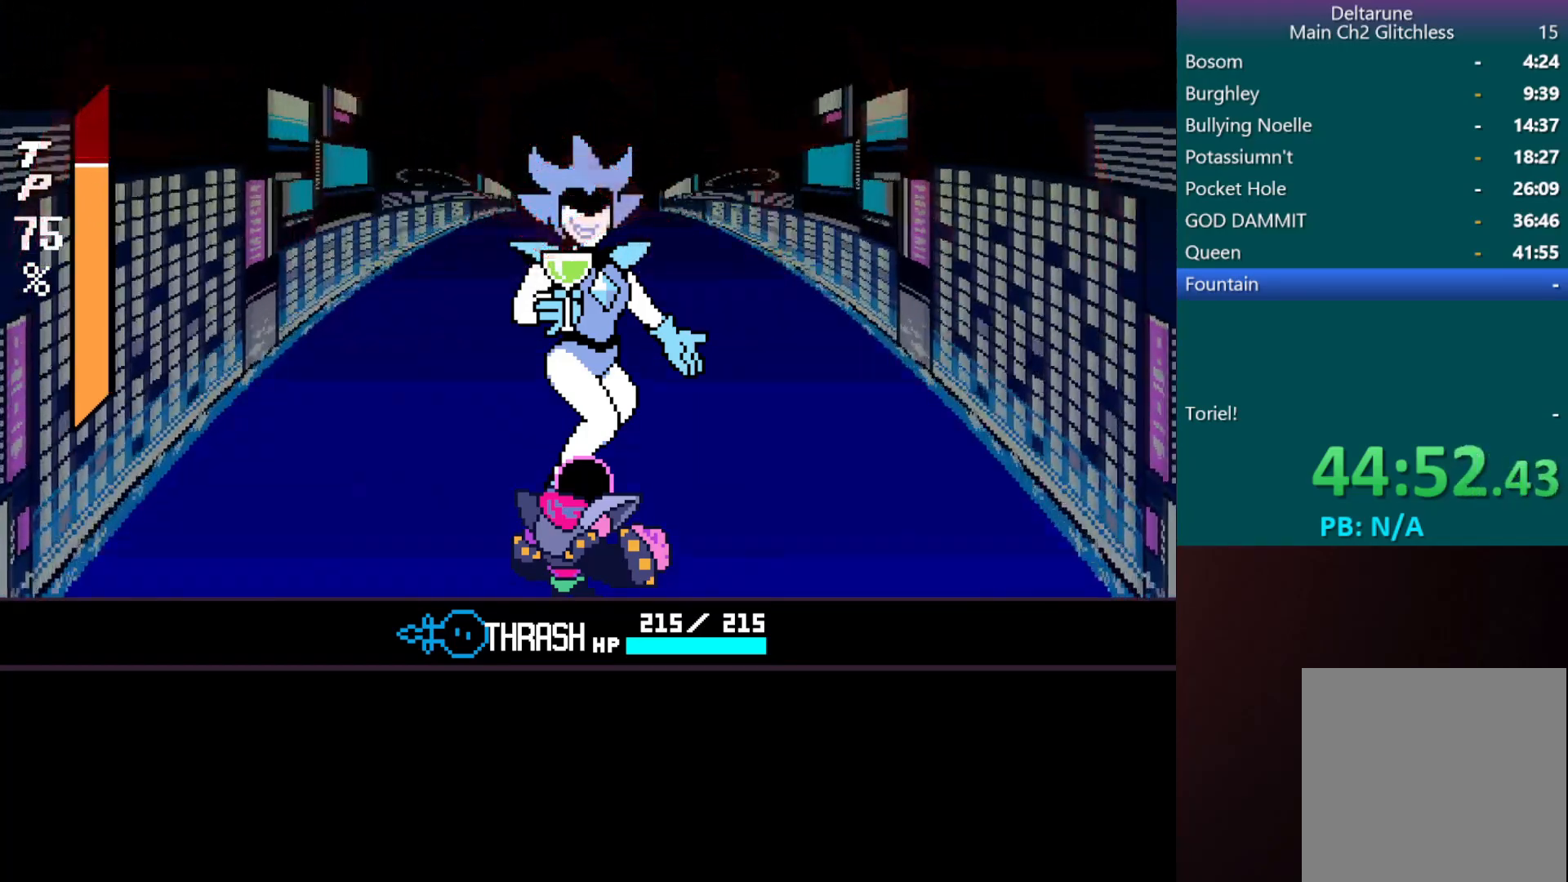
{"keys": ["c"], "events": [[100, "z", "up"], [150, "z", "down"], [233, "z", "up"]]}
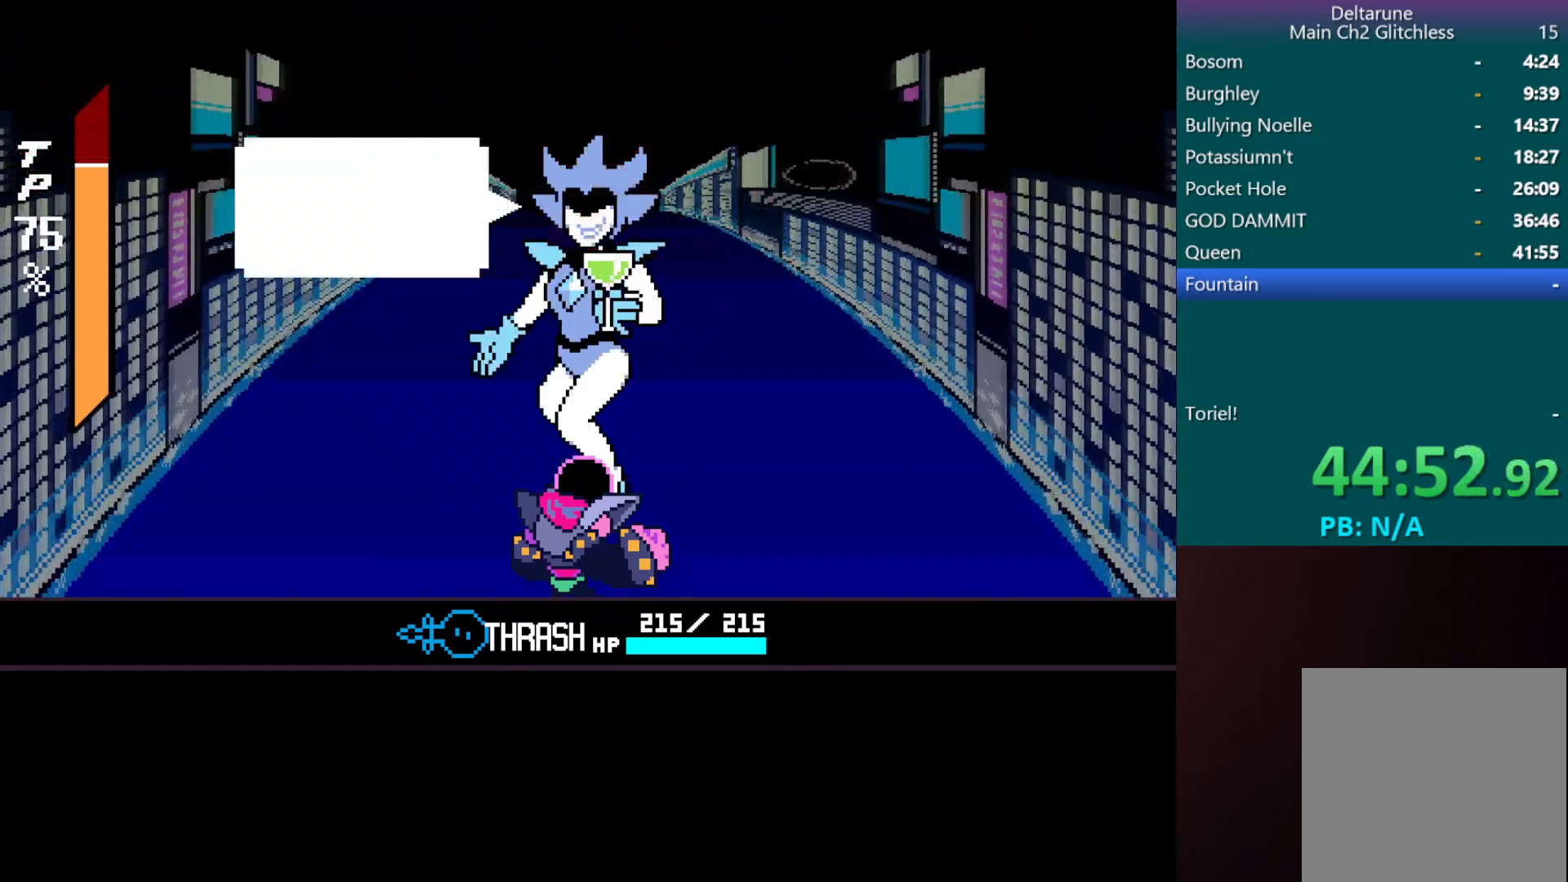
{"keys": ["c"], "events": []}
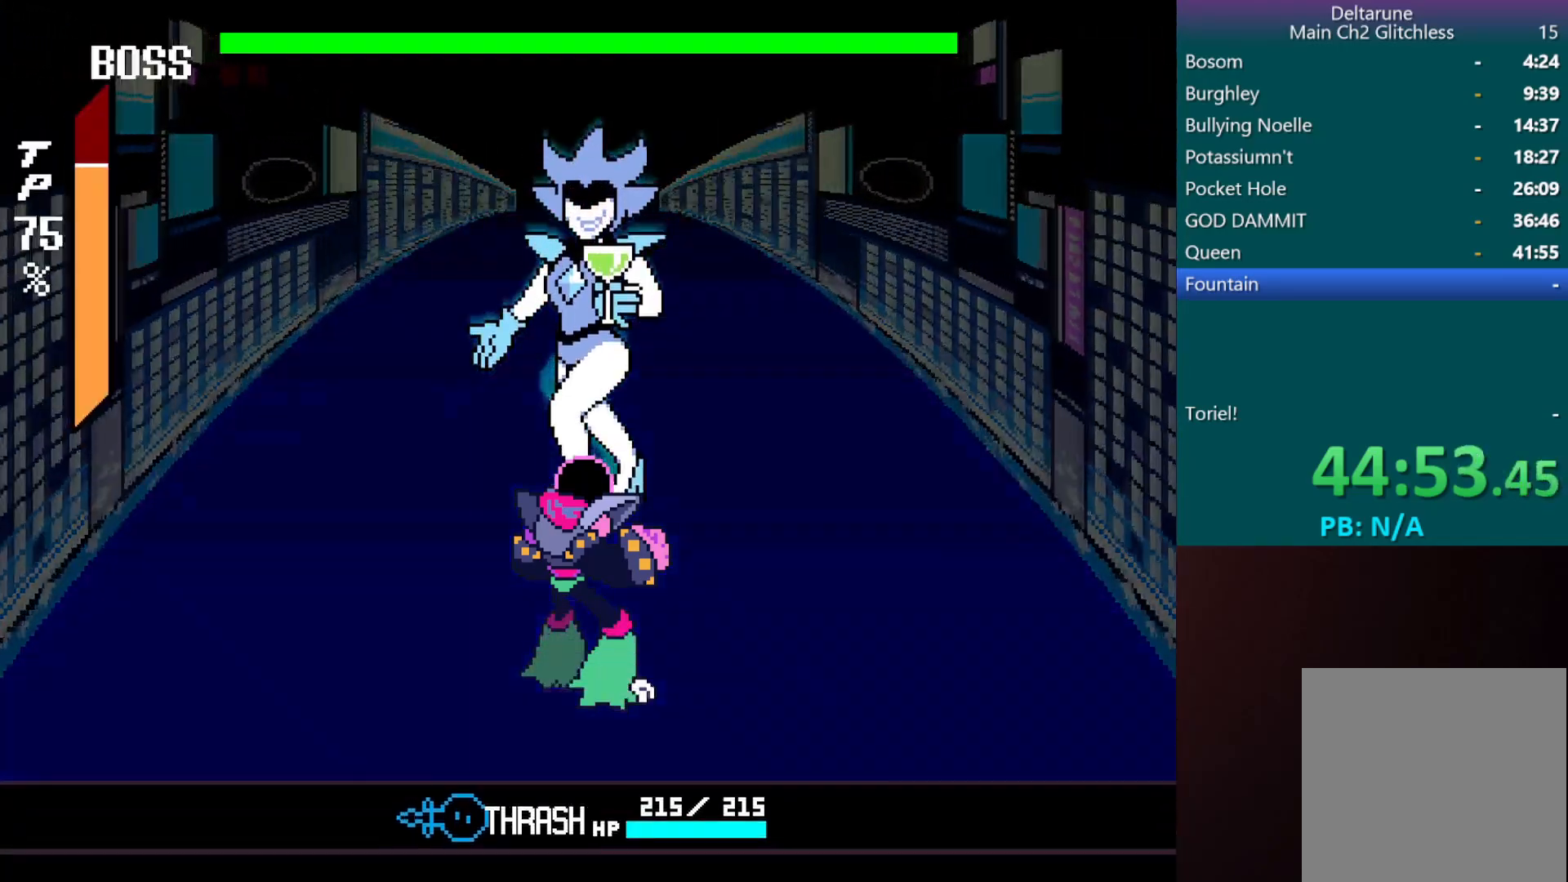
{"keys": [], "events": [[133, "c", "up"]]}
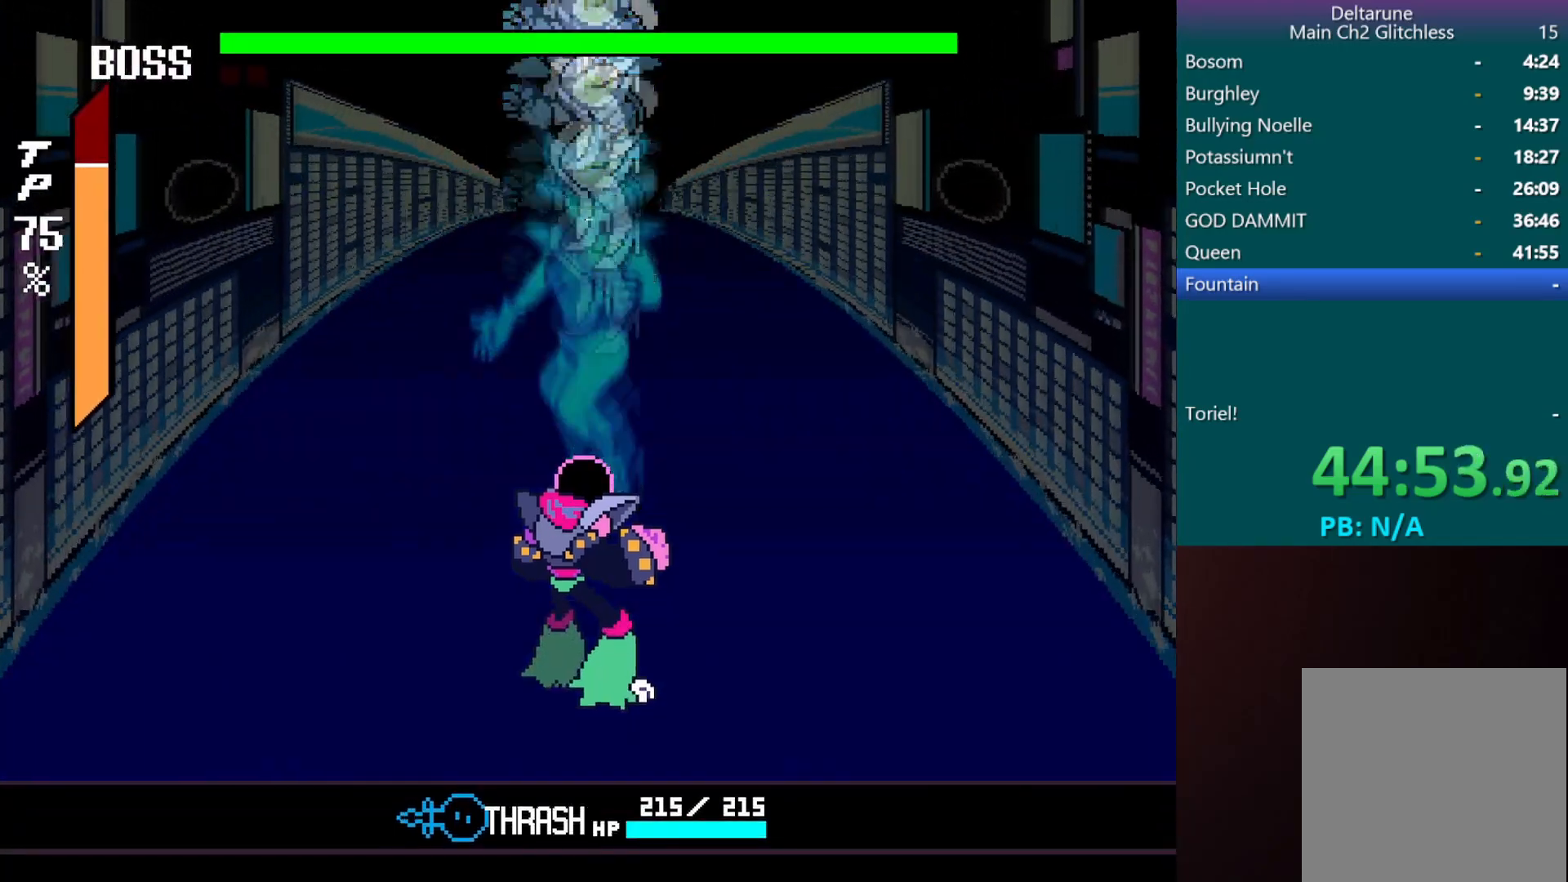
{"keys": [], "events": []}
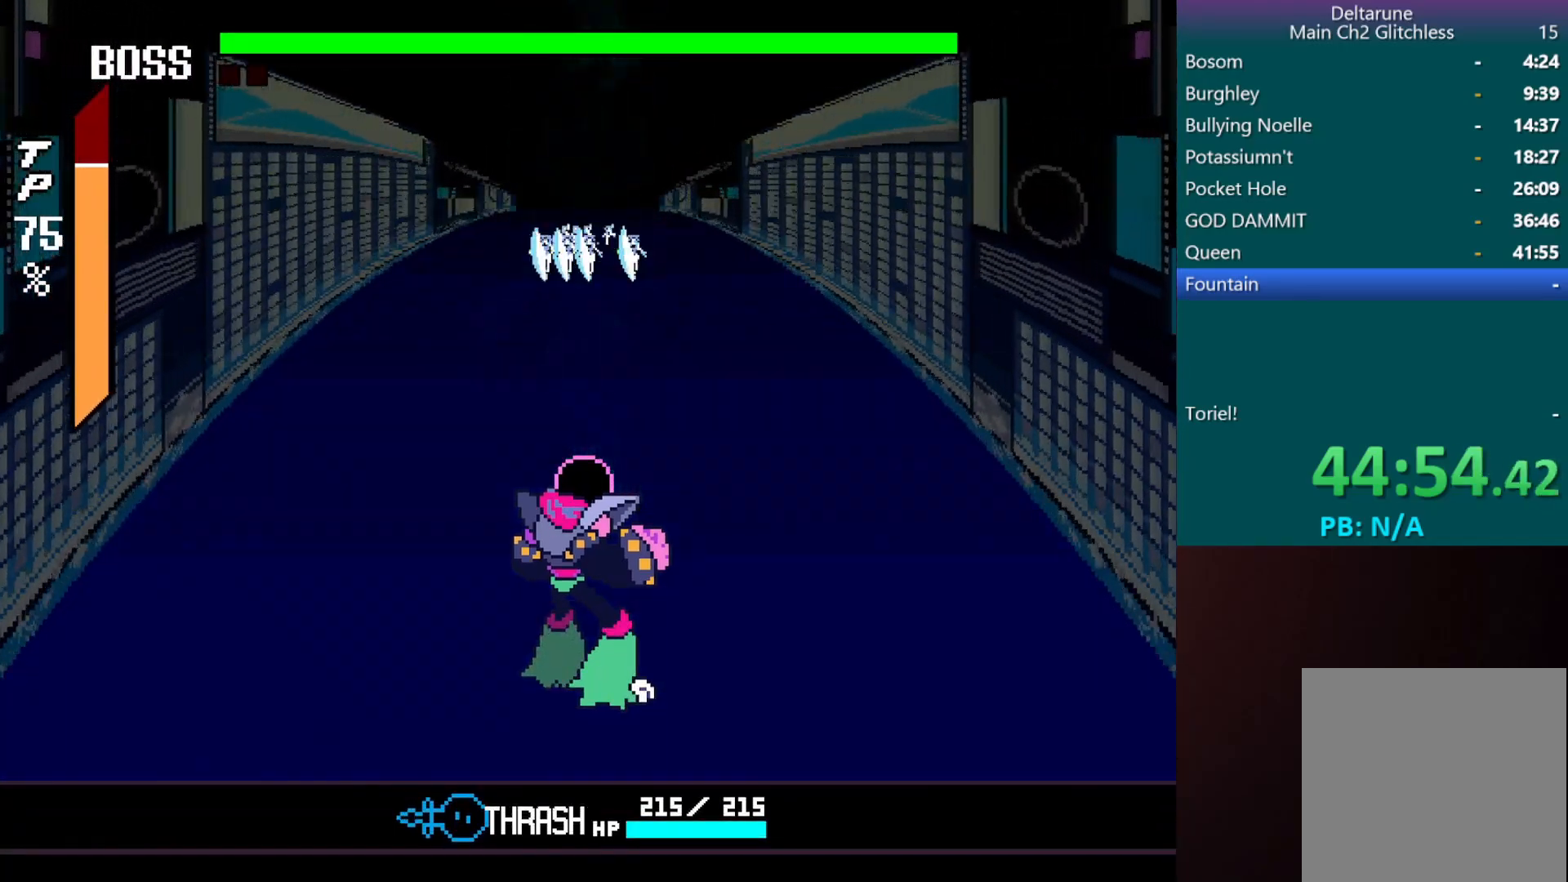
{"keys": ["right"], "events": [[283, "right", "down"]]}
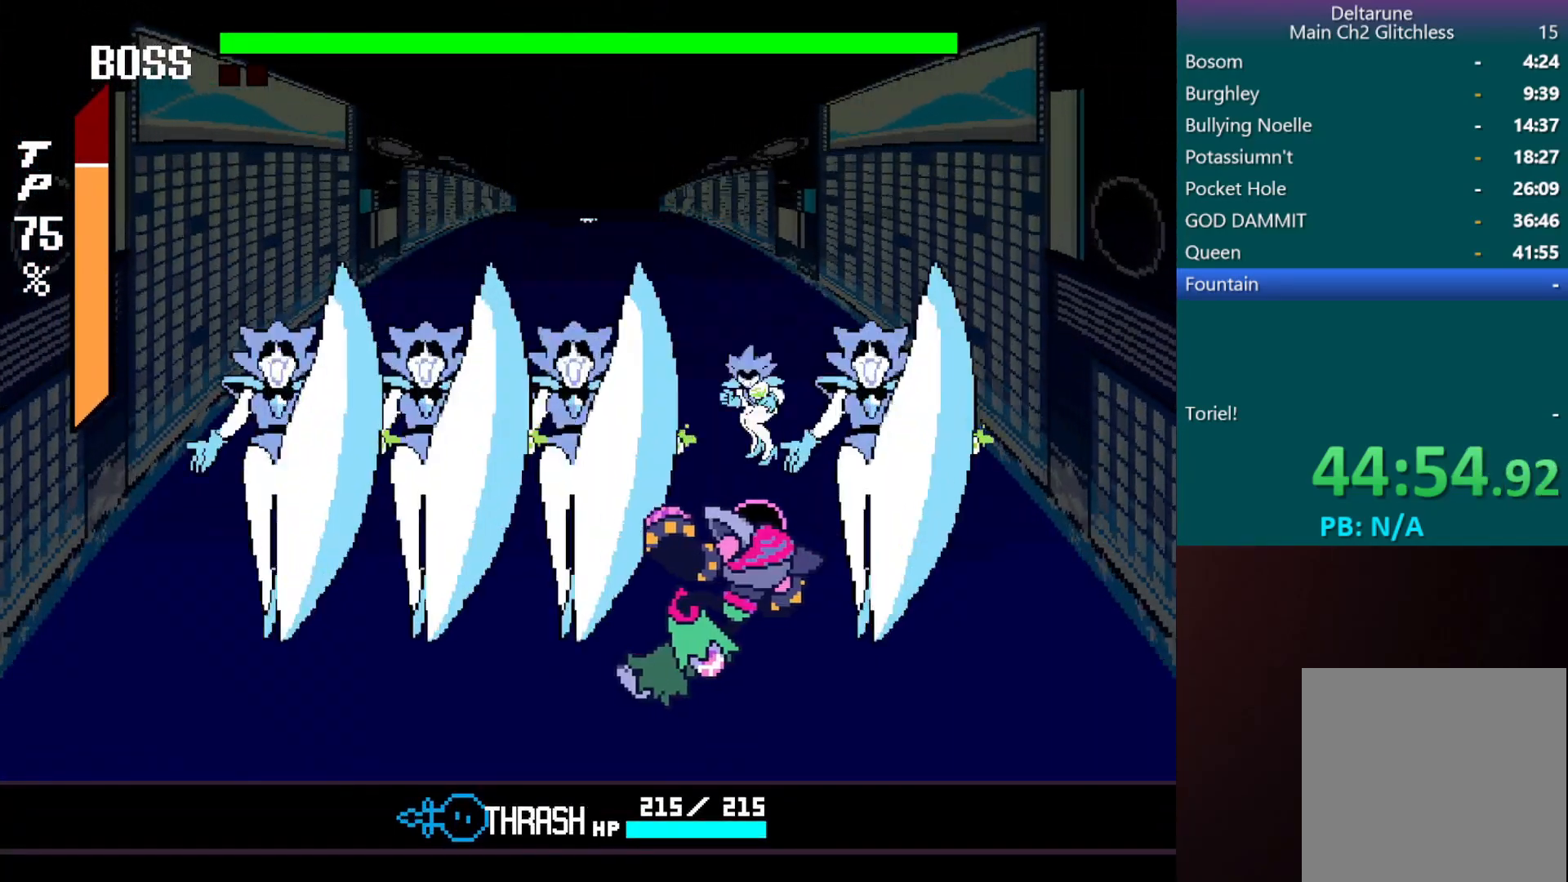
{"keys": [], "events": [[300, "right", "up"]]}
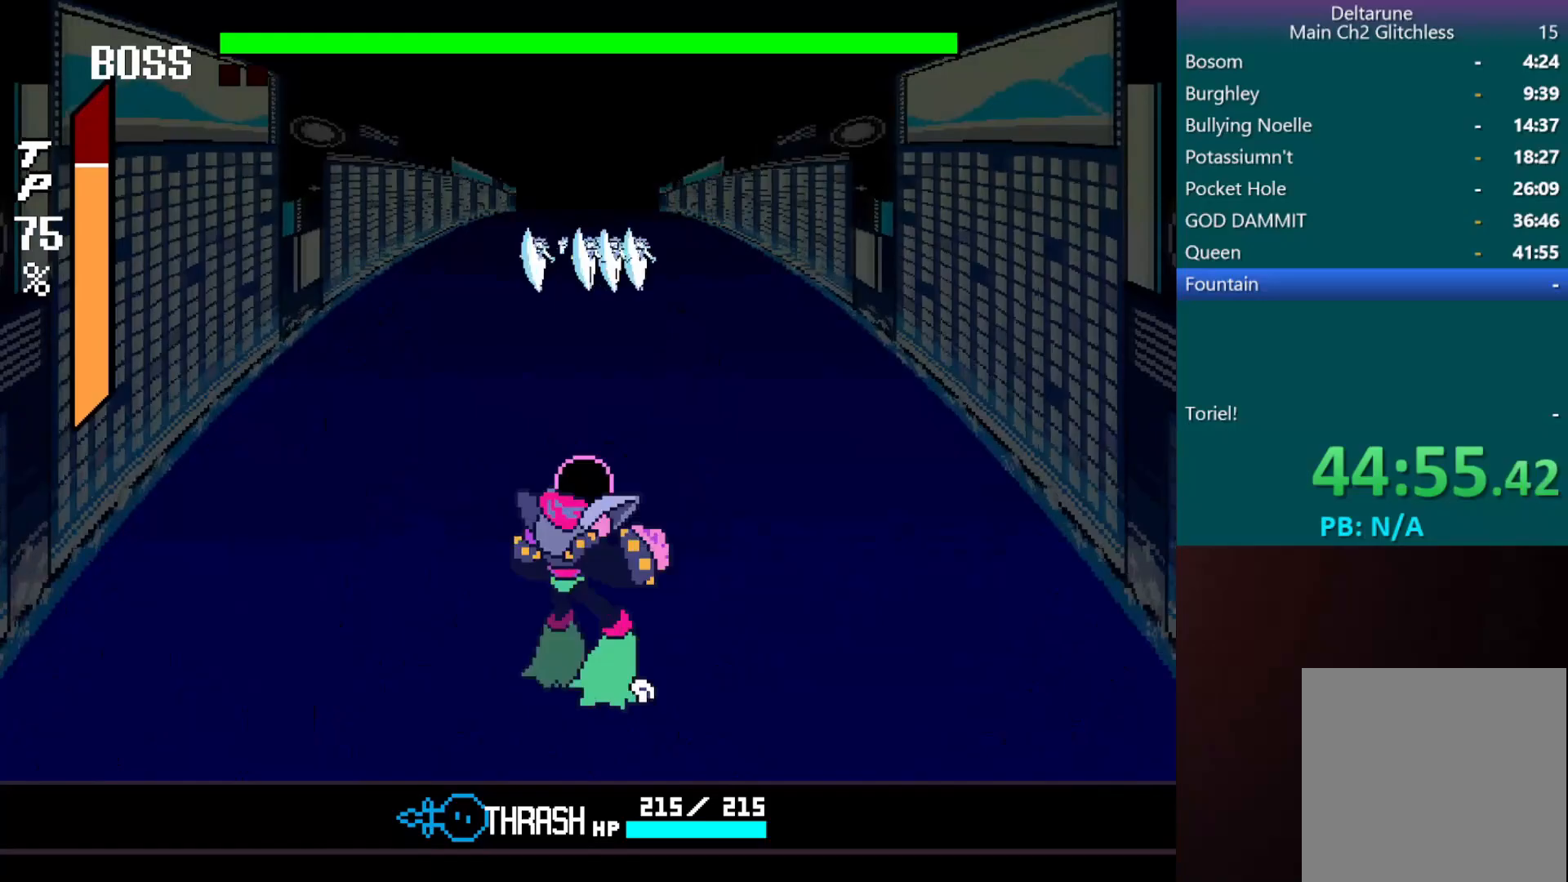
{"keys": ["left"], "events": [[267, "left", "down"]]}
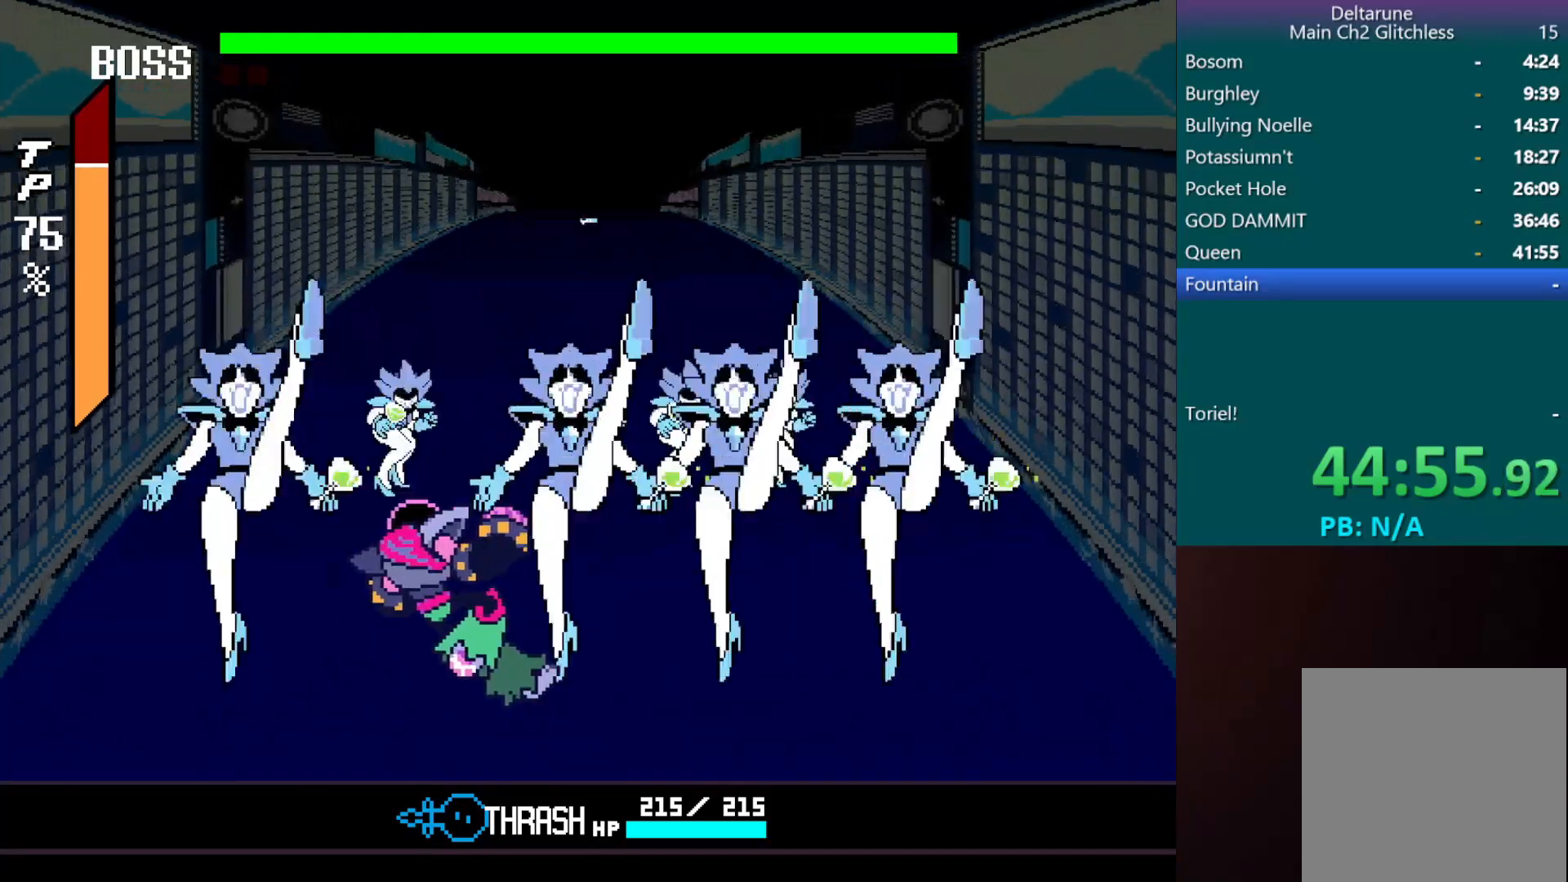
{"keys": [], "events": [[283, "left", "up"]]}
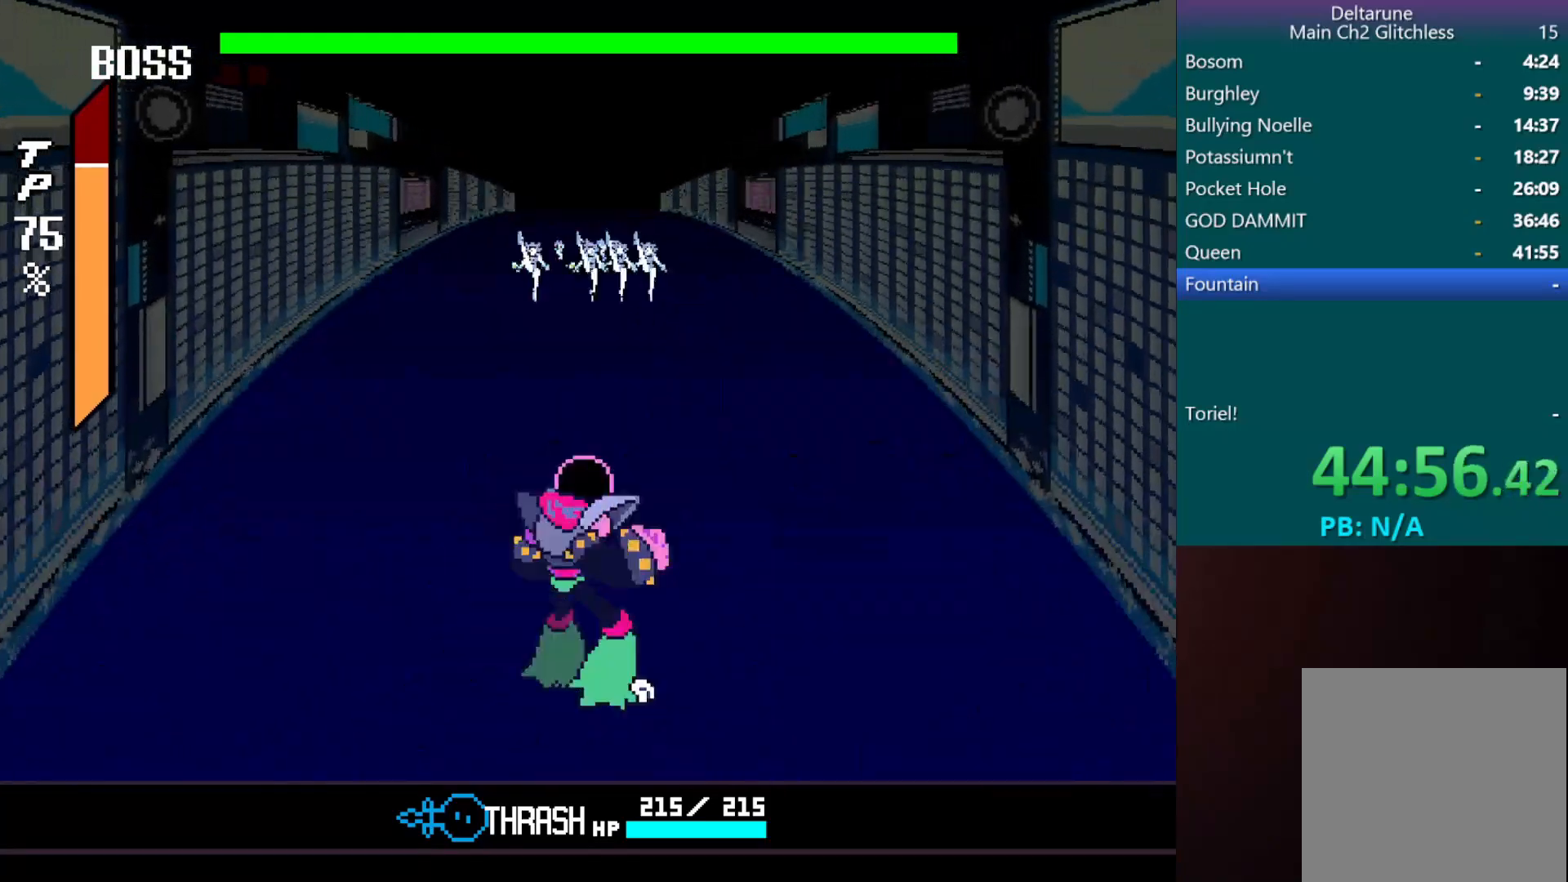
{"keys": ["left"], "events": [[267, "left", "down"]]}